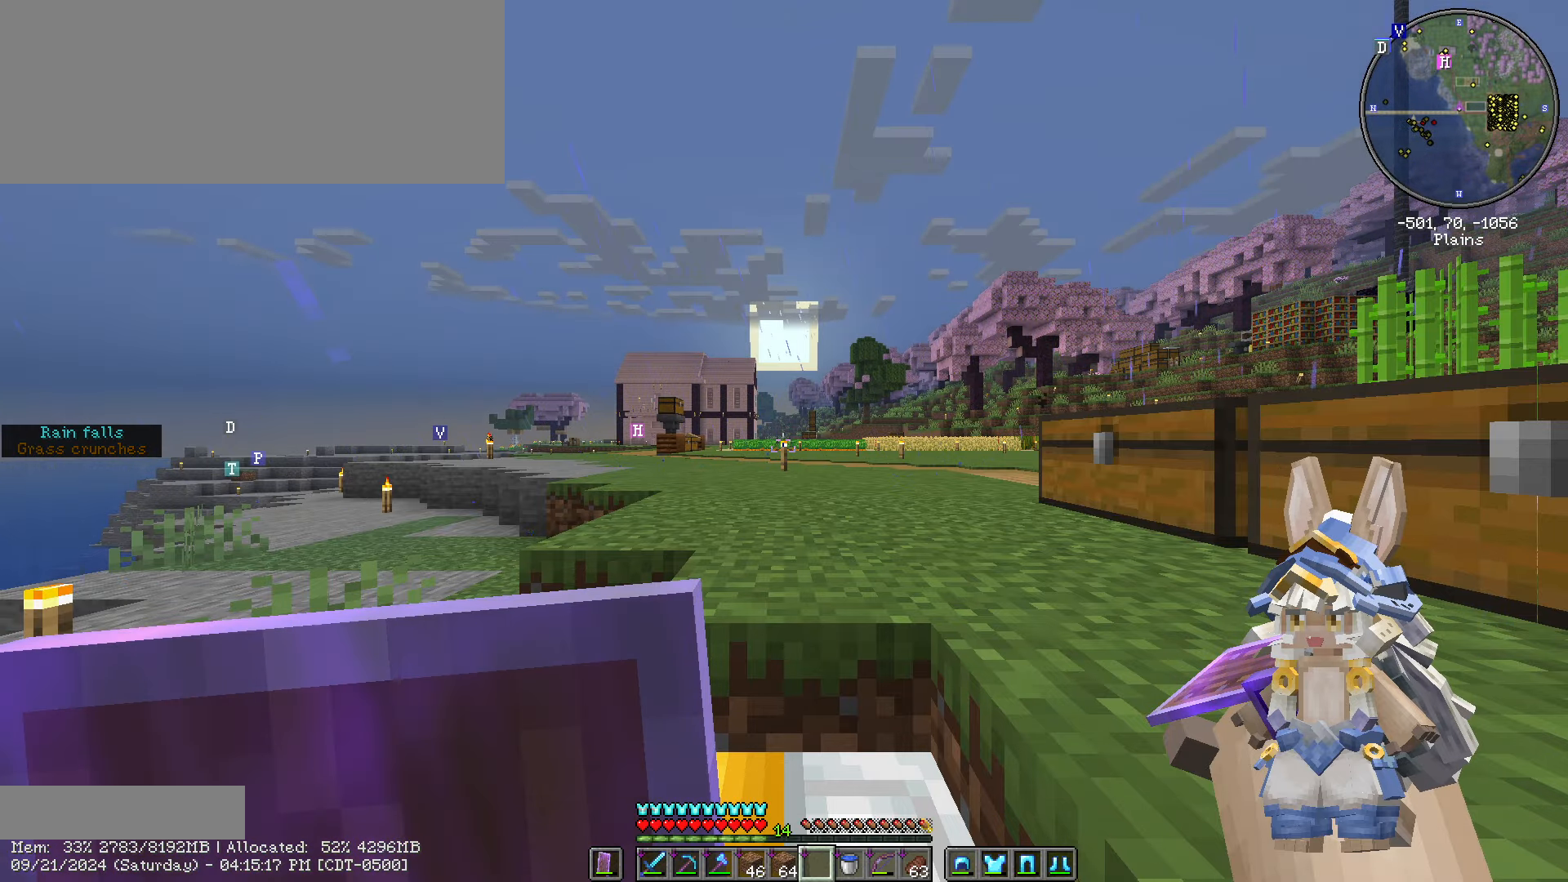
Gameplay with keyboard and mouse; each line is a JSON object with the keys and mouse buttons held at the frame after it. "events" lists presses ("down") and releases ("up") of ".", "/", "0", "1", "2", "3", "4", "5", "6", "7", "8", "9", "a", "alt_l", "alt_r", "b", "backslash", "backspace", "c", "caps_lock", "comma", "ctrl_l", "ctrl_r", "d", "e", "equals", "escape", "f", "f1", "f10", "f11", "f12", "f2", "f3", "f4", "f5", "f6", "f7", "f8", "f9", "g", "h", "i", "j", "k", "l", "lbracket", "m", "minus", "n", "o", "p", "q", "quote", "r", "rbracket", "return", "s", "semicolon", "shift_l", "shift_r", "space", "super", "t", "tab", "tilde", "u", "v", "w", "x", "y", "z", "mouse_left", "mouse_wheel" and "mouse_right" between this image and that frame as [ms after this image, input, new state], when the widget could be followed in between. "mouse_left", "mouse_wheel", "mouse_right" = the "left", "wheel", "right" buttons of the "mouse" list. No other keys are recorded. Fast repeated clicks can show as one long hold. "wheel" means that the mouse wheel is clicked or scrolled. Not read: mouse_move.
{"keys": ["caps_lock"], "mouse": [], "events": [[300, "caps_lock", "down"], [400, "caps_lock", "up"], [450, "caps_lock", "down"]]}
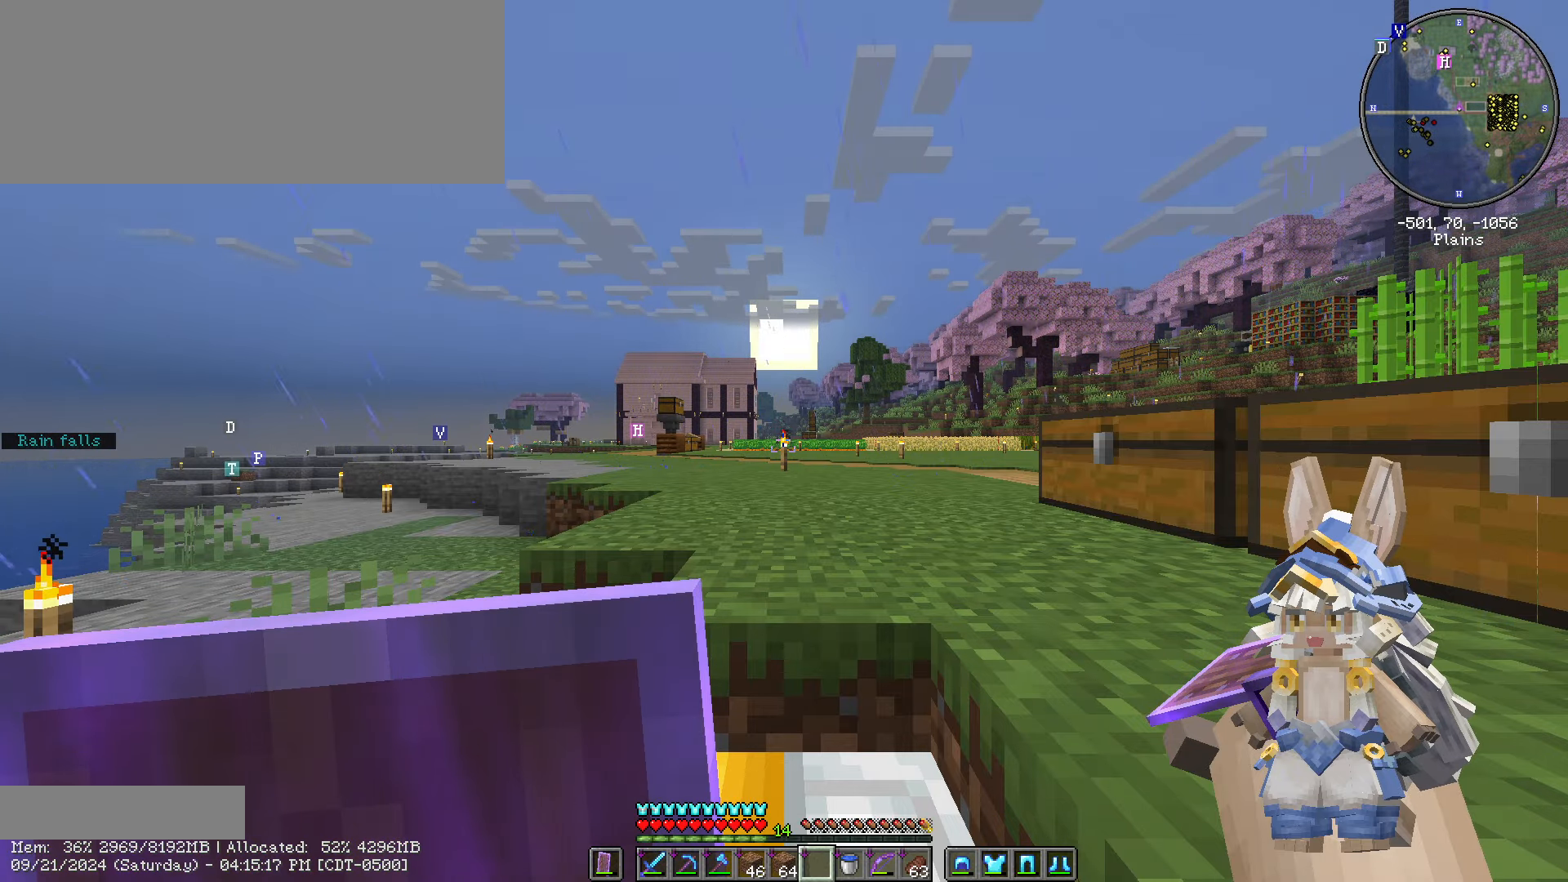
{"keys": ["a"], "mouse": [], "events": [[83, "caps_lock", "up"], [500, "a", "down"]]}
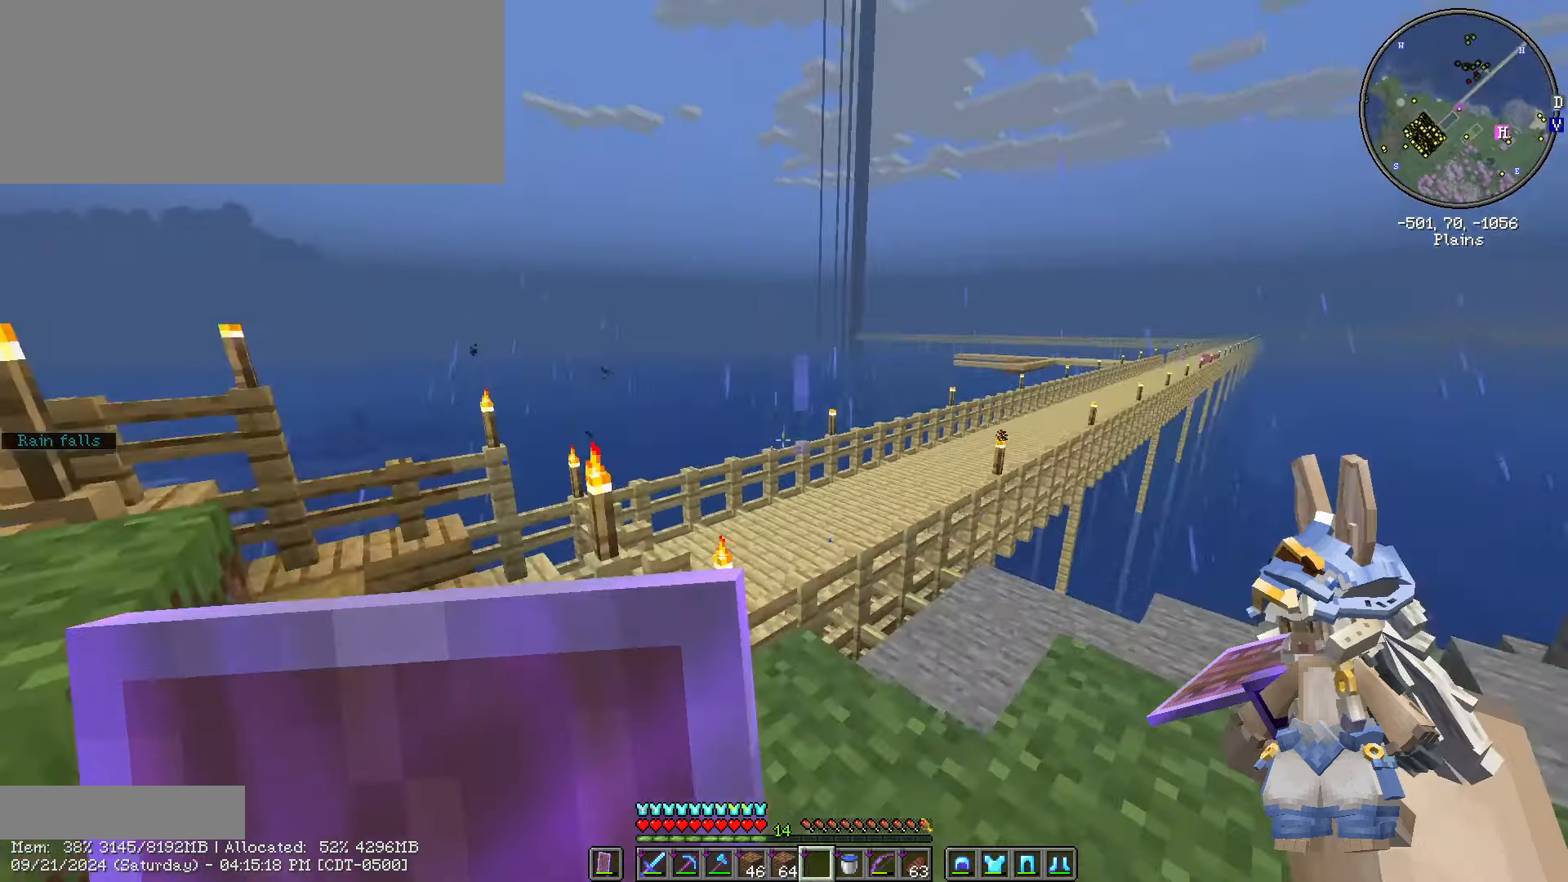
{"keys": ["ctrl_l", "w"], "mouse": [], "events": [[133, "ctrl_l", "down"], [133, "w", "down"], [366, "a", "up"]]}
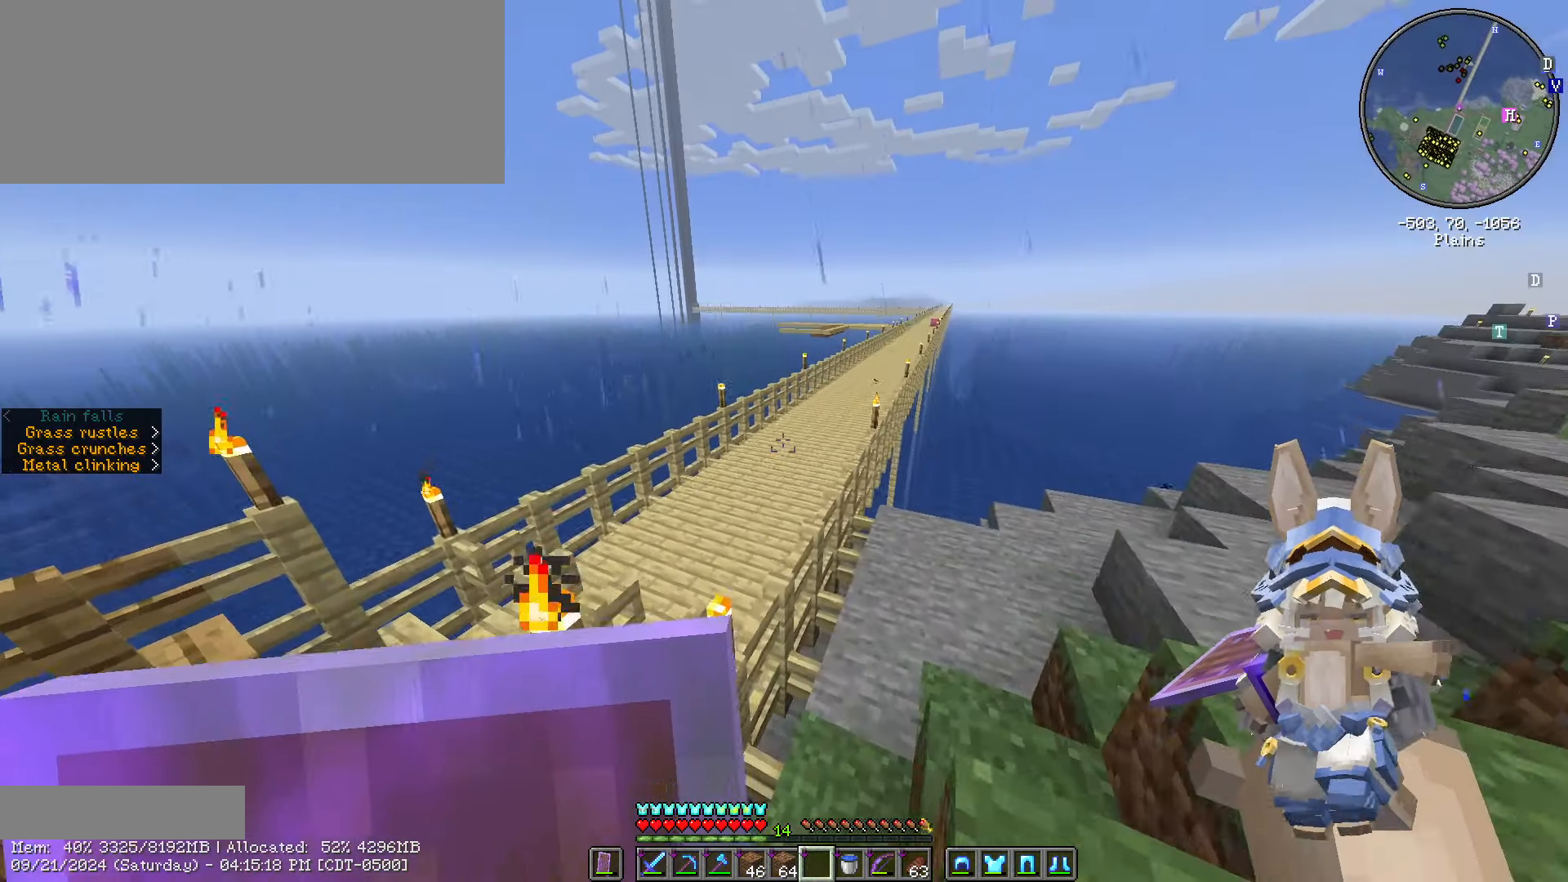
{"keys": ["ctrl_l", "w"], "mouse": [], "events": [[100, "space", "down"], [466, "space", "up"]]}
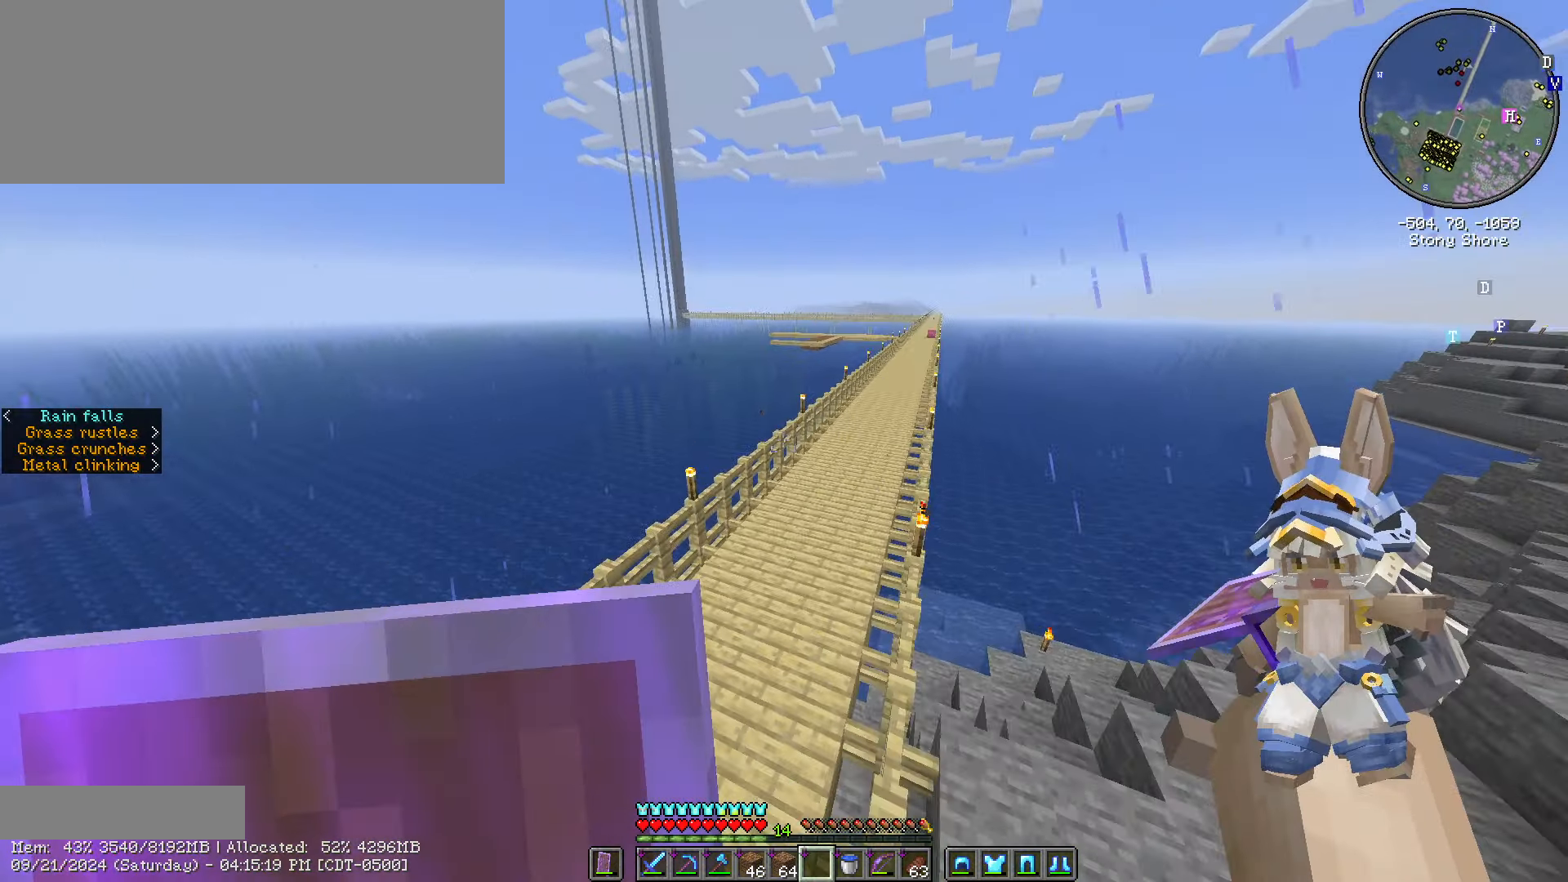
{"keys": ["ctrl_l", "w"], "mouse": [], "events": []}
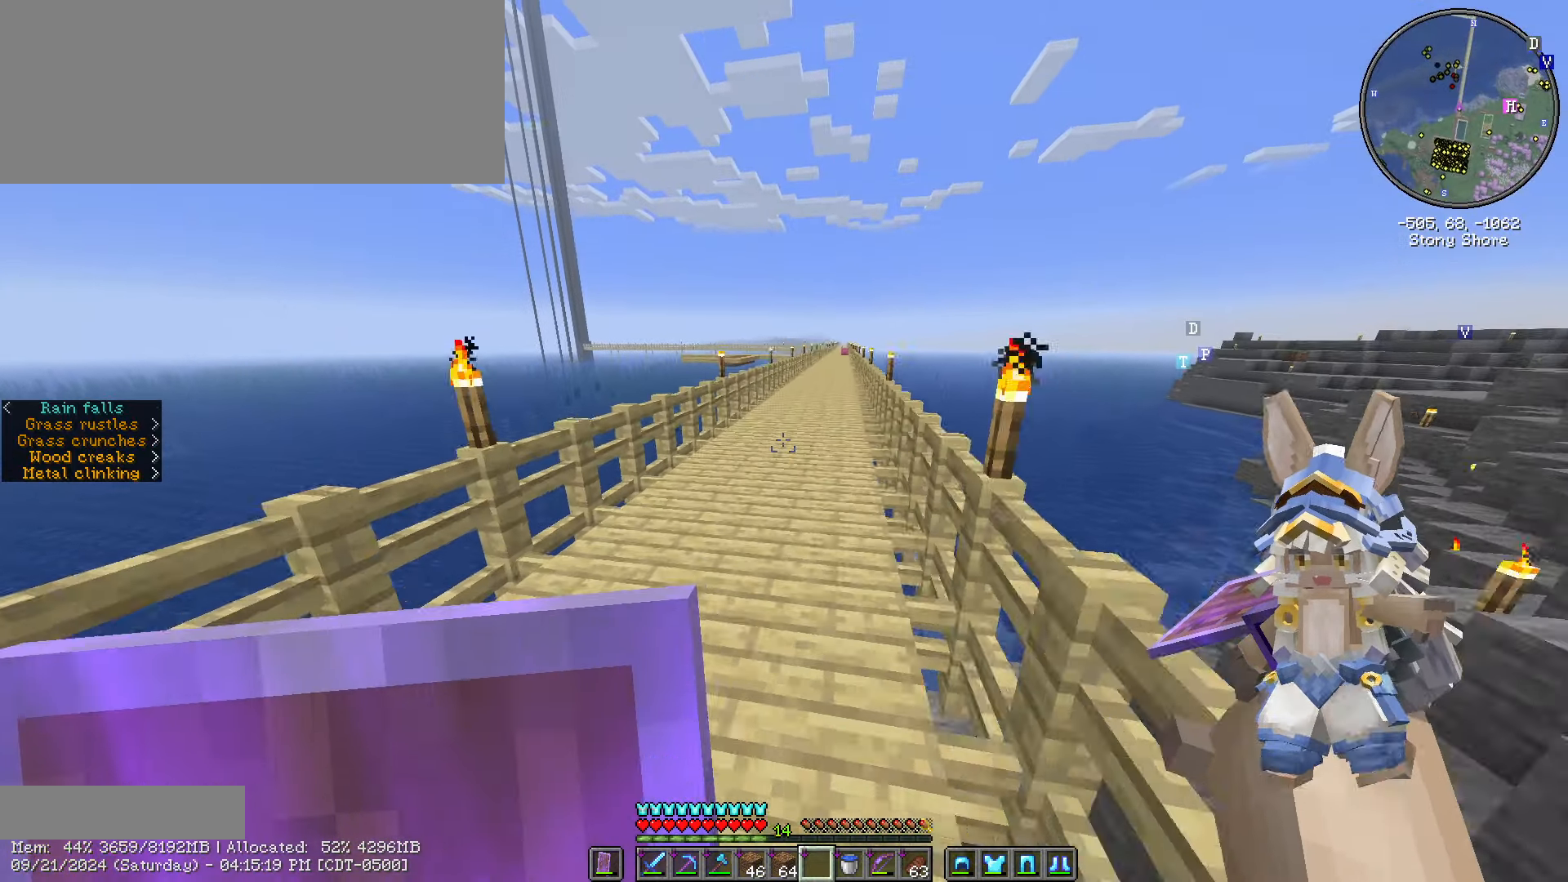
{"keys": ["w"], "mouse": [], "events": [[33, "ctrl_l", "up"], [300, "caps_lock", "down"], [416, "caps_lock", "up"]]}
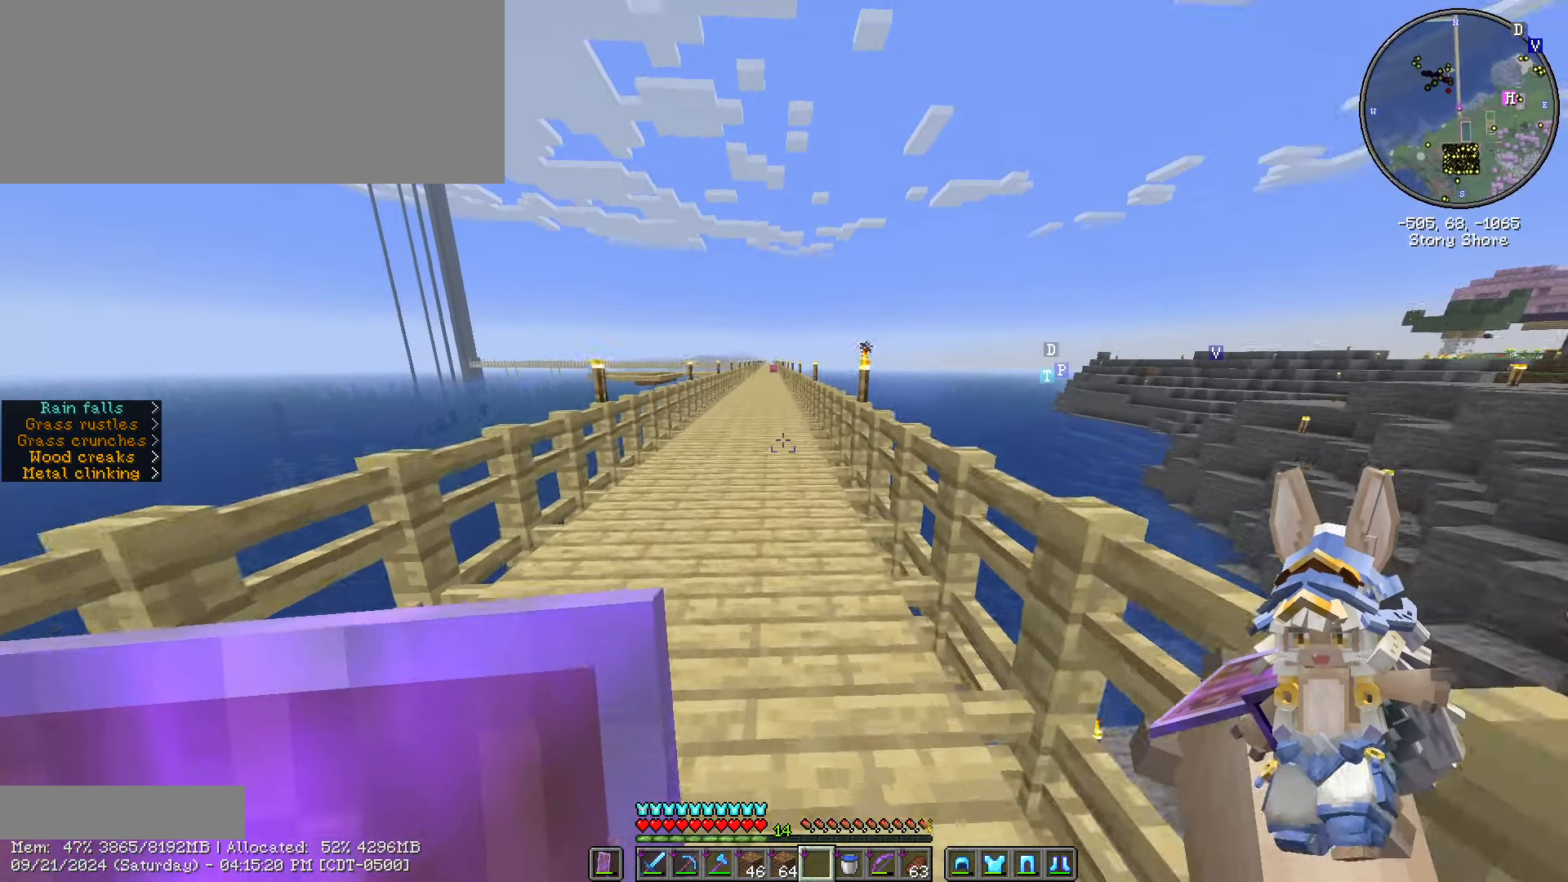
{"keys": ["ctrl_l", "w"], "mouse": [], "events": [[16, "caps_lock", "down"], [66, "caps_lock", "up"], [383, "ctrl_l", "down"]]}
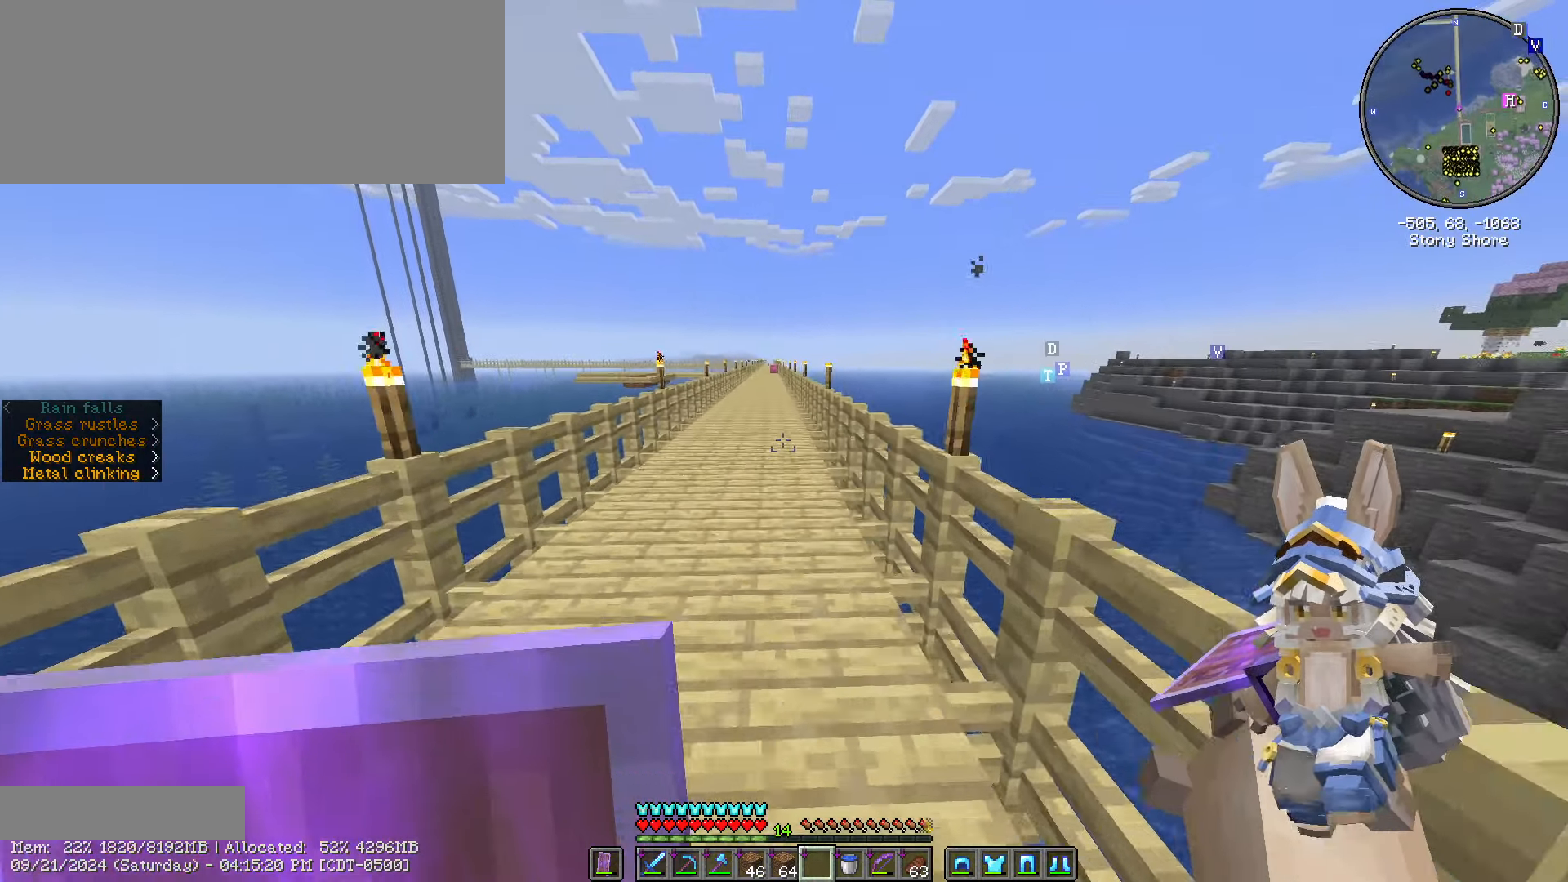
{"keys": ["a", "w"], "mouse": [], "events": [[367, "a", "down"], [500, "ctrl_l", "up"]]}
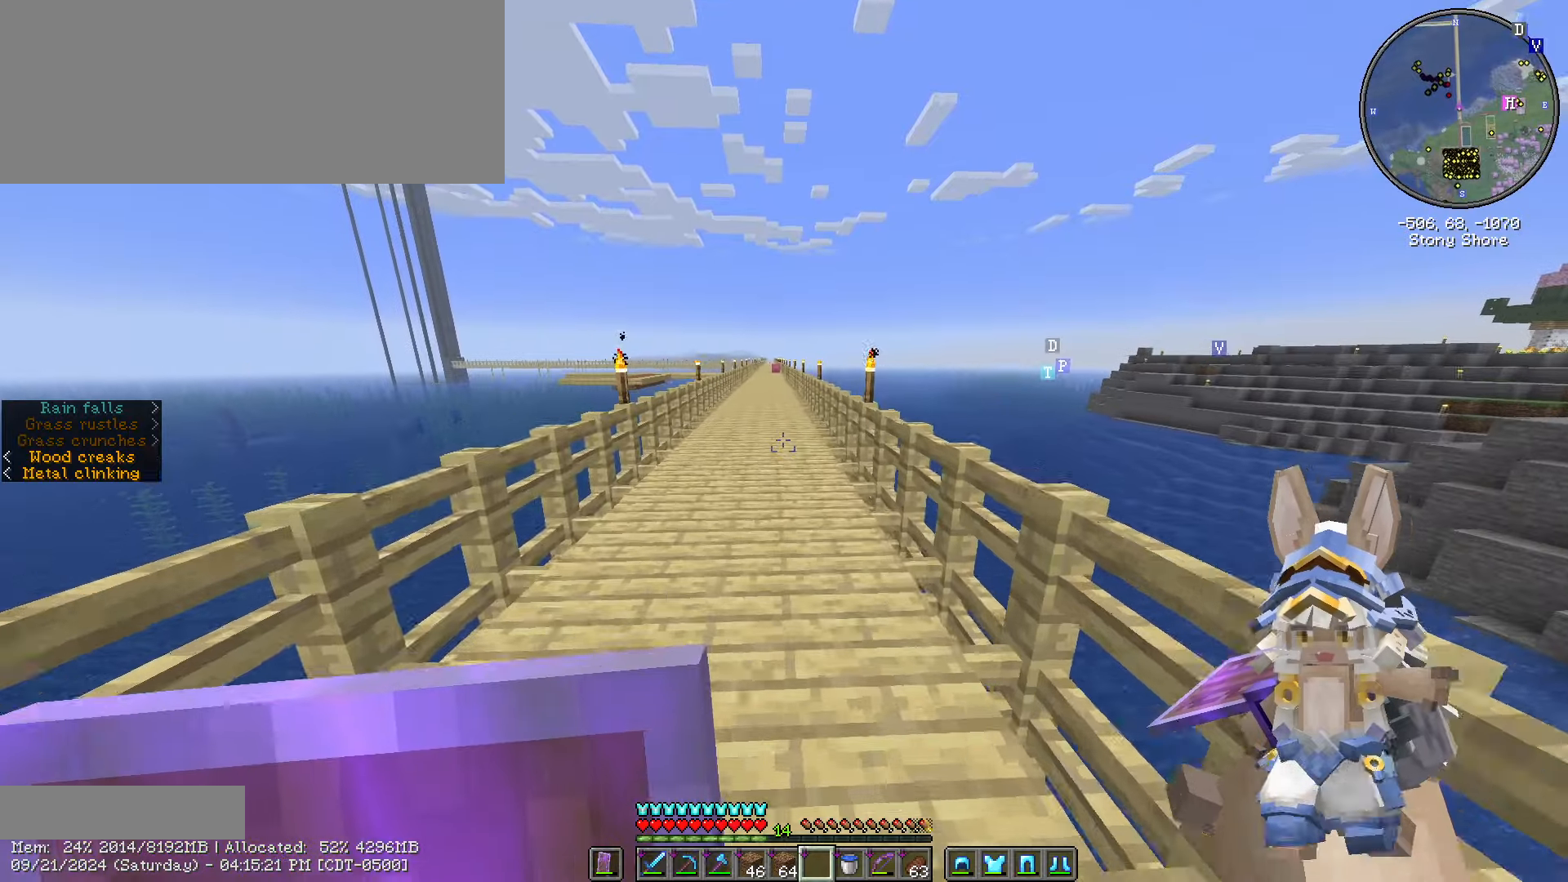
{"keys": ["caps_lock", "w"], "mouse": [], "events": [[33, "a", "up"], [317, "caps_lock", "down"], [367, "caps_lock", "up"], [500, "caps_lock", "down"]]}
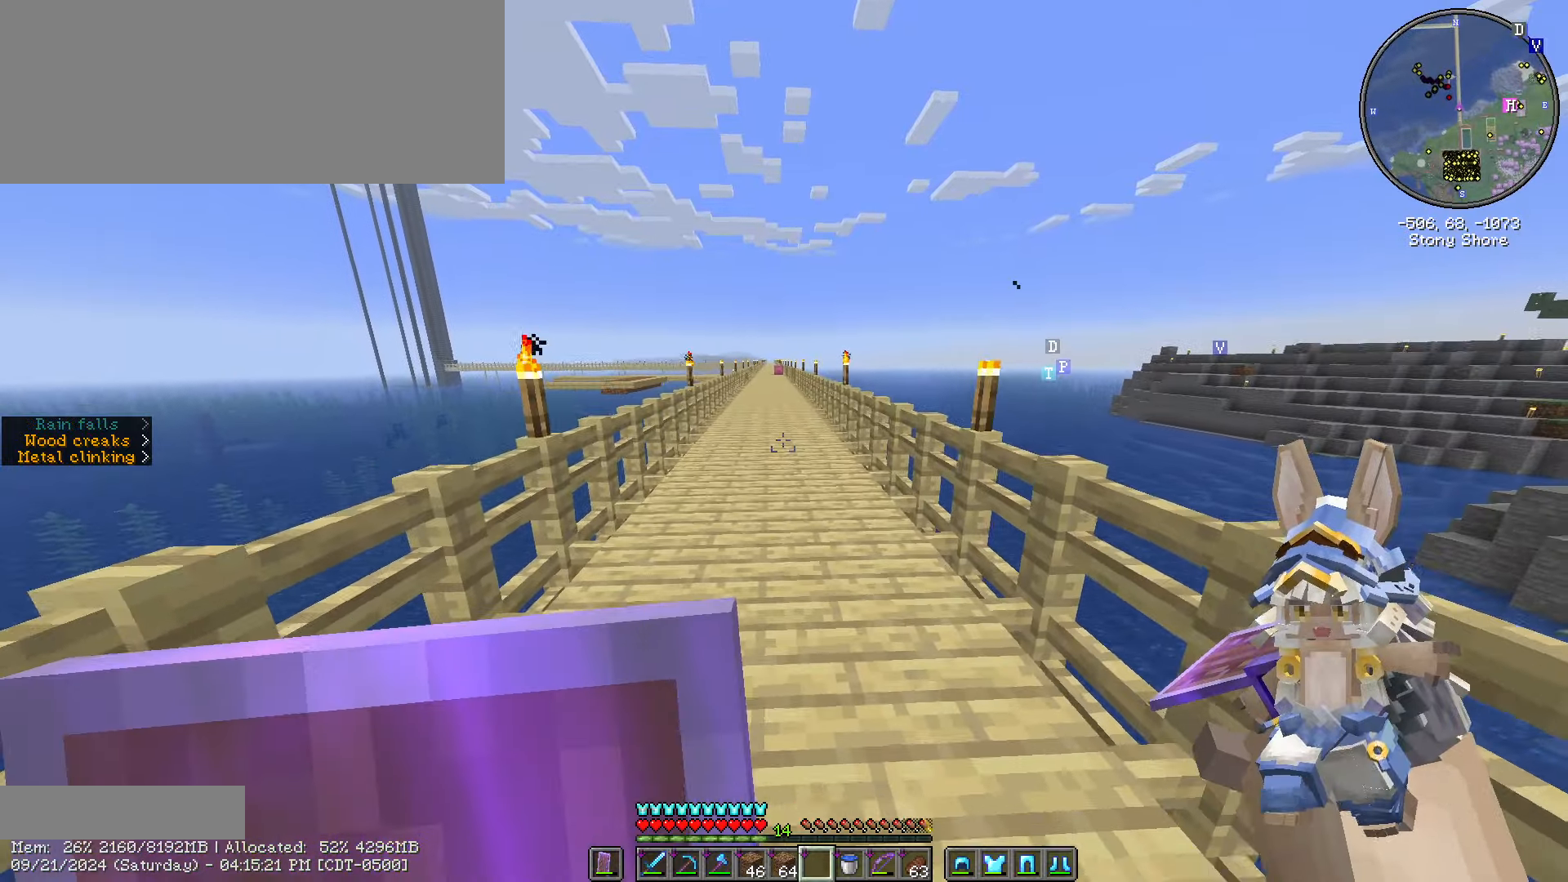
{"keys": ["w"], "mouse": [], "events": [[50, "caps_lock", "up"]]}
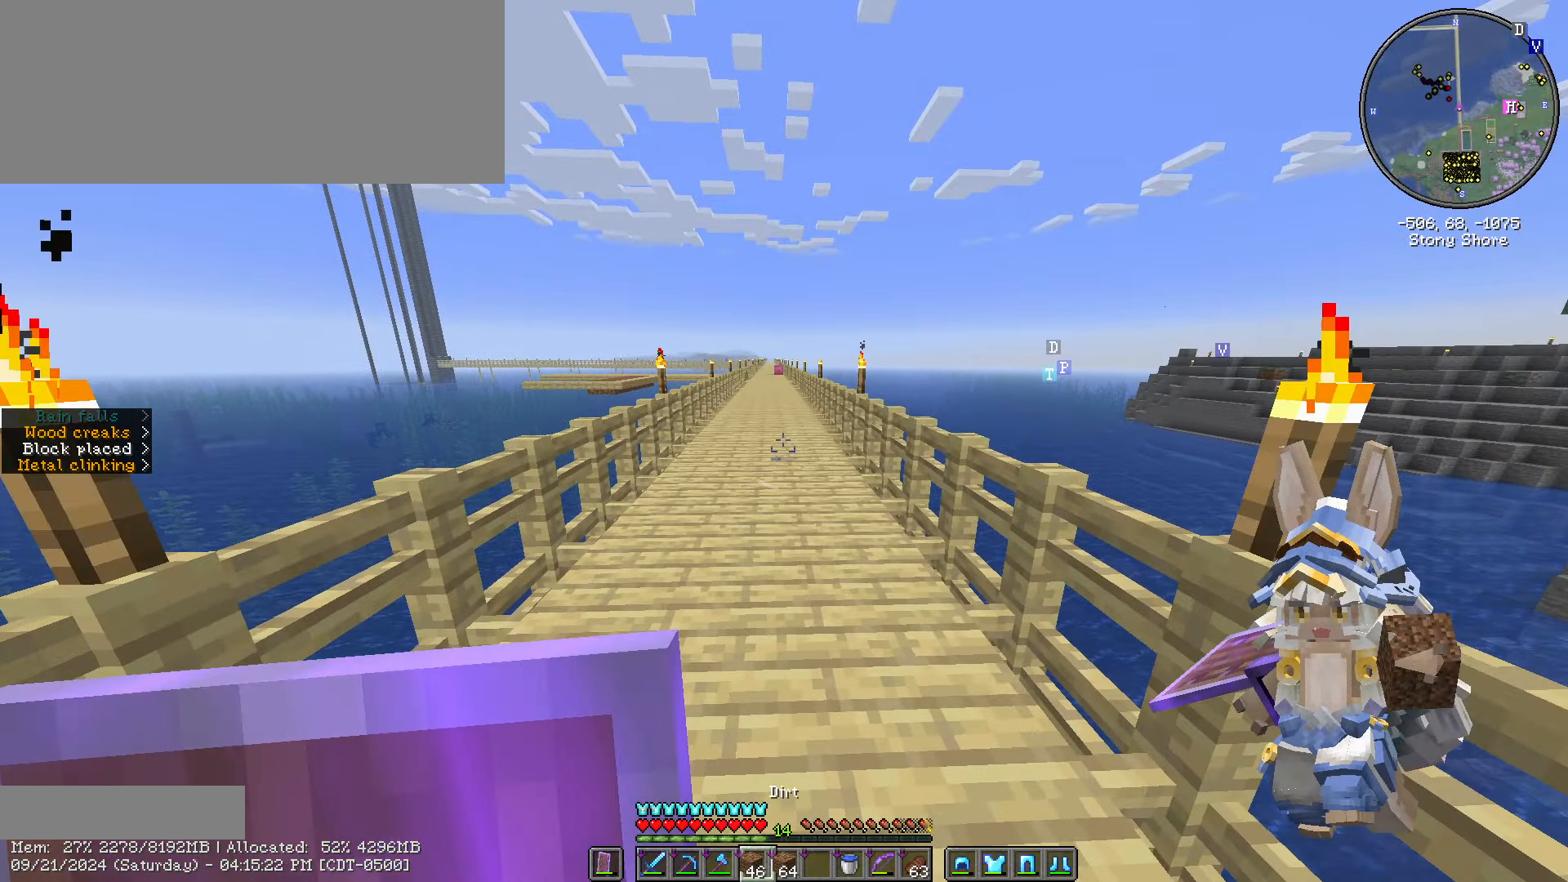
{"keys": ["ctrl_l", "w"], "mouse": [], "events": [[33, "ctrl_l", "down"]]}
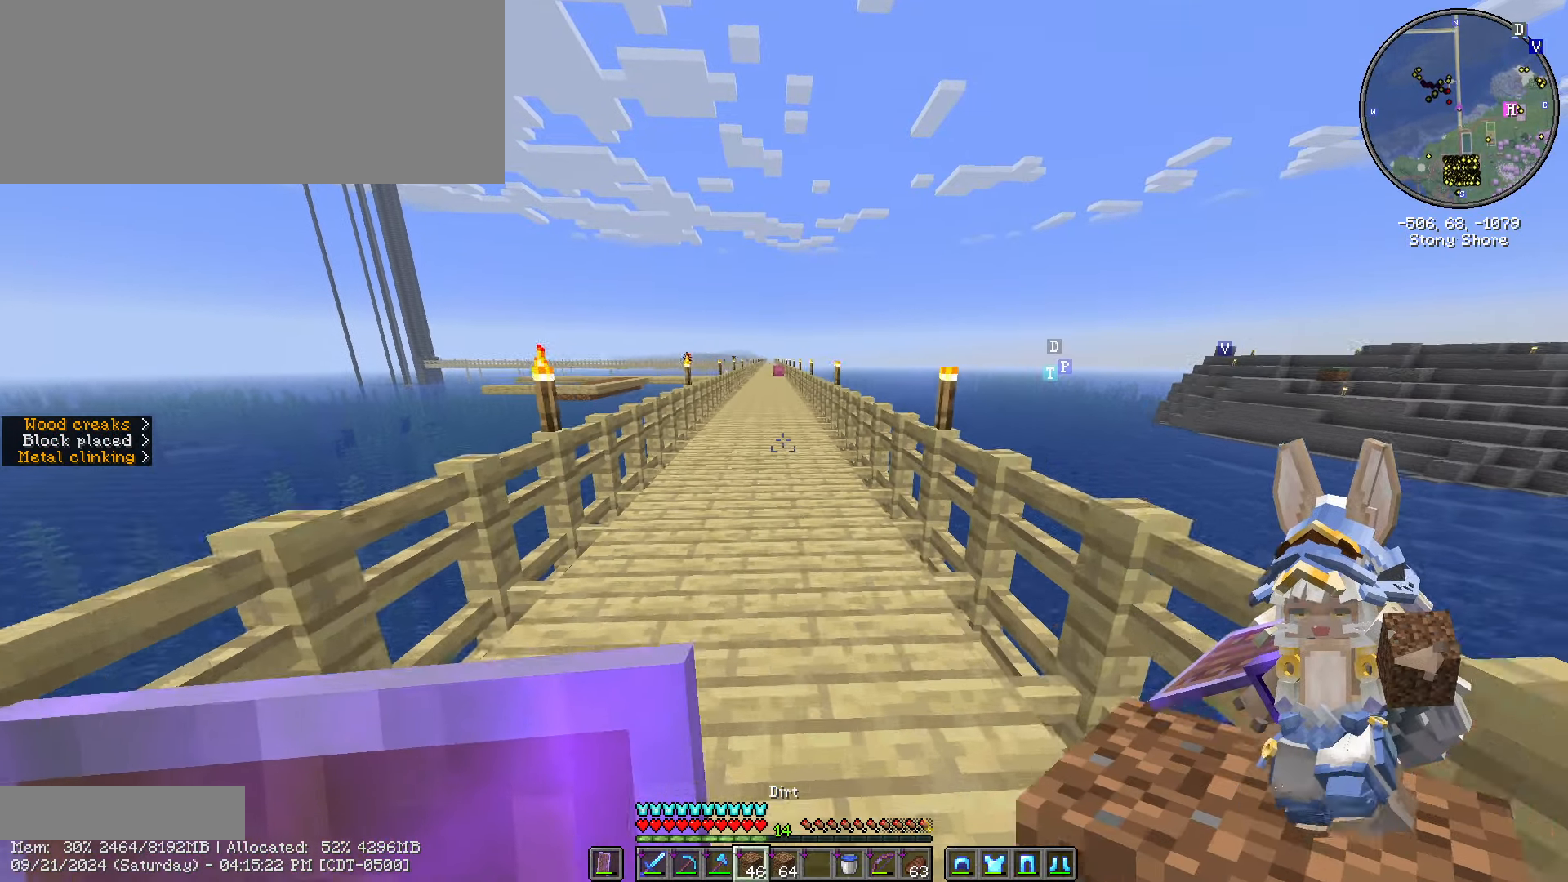
{"keys": ["ctrl_l", "w"], "mouse": [], "events": []}
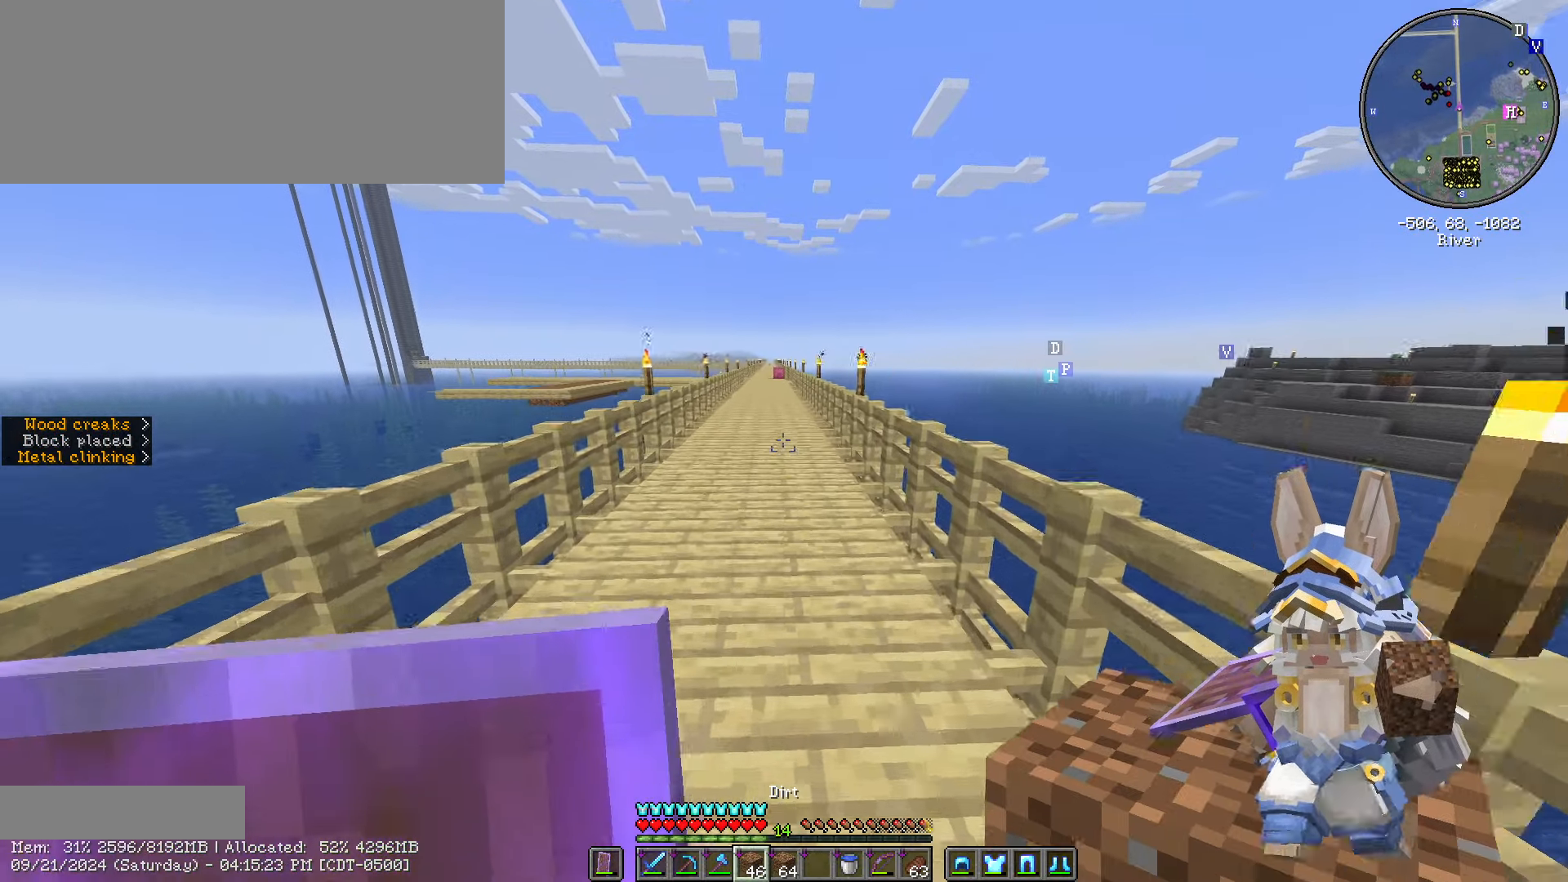
{"keys": ["ctrl_l", "w"], "mouse": [], "events": []}
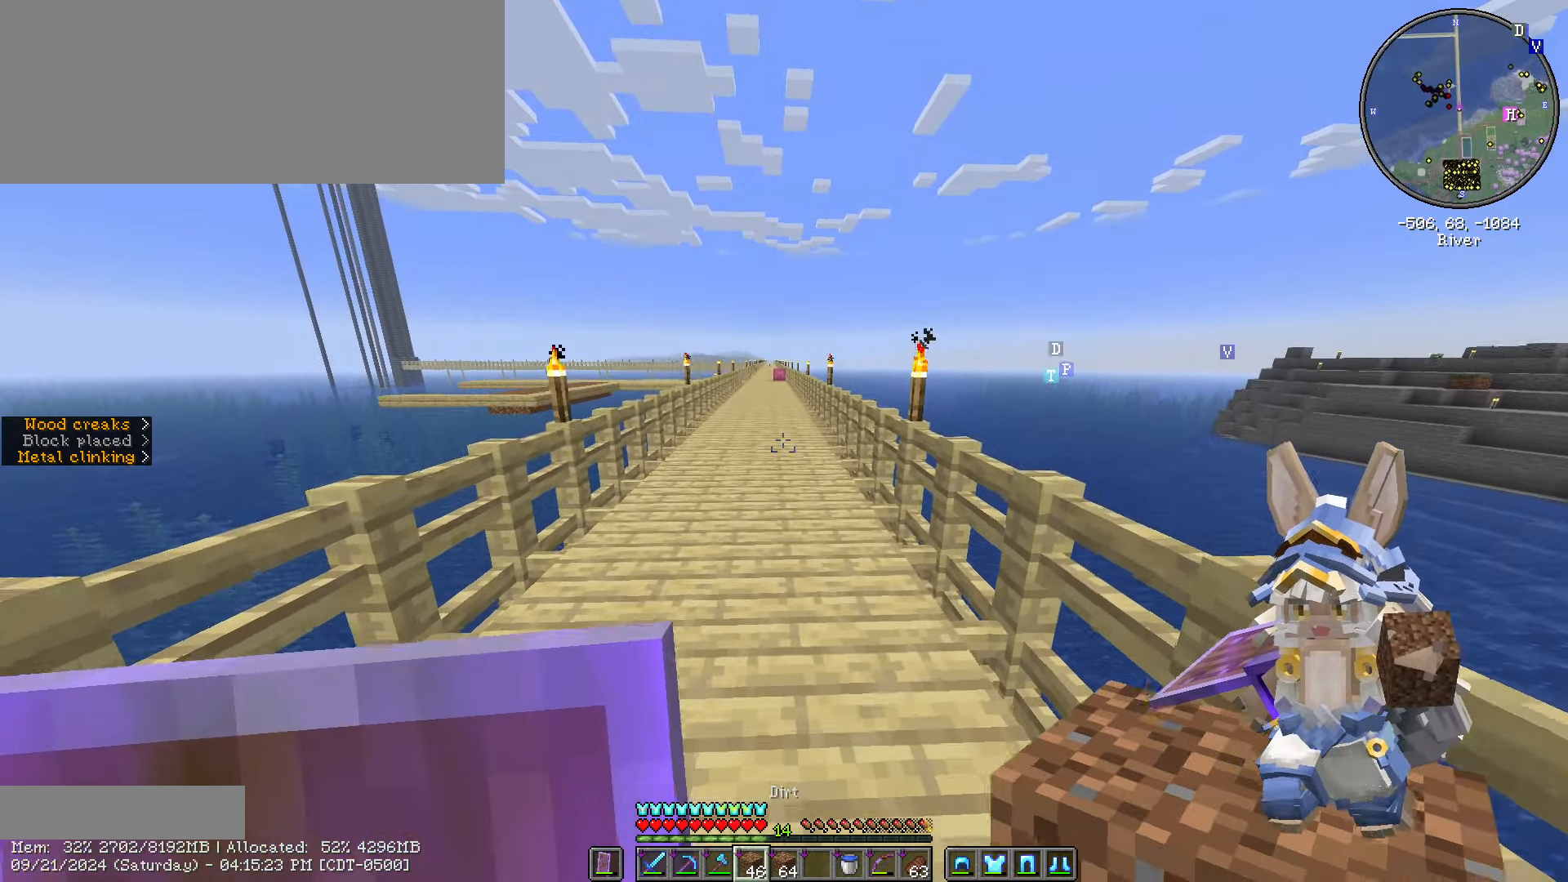
{"keys": ["ctrl_l", "w"], "mouse": [], "events": []}
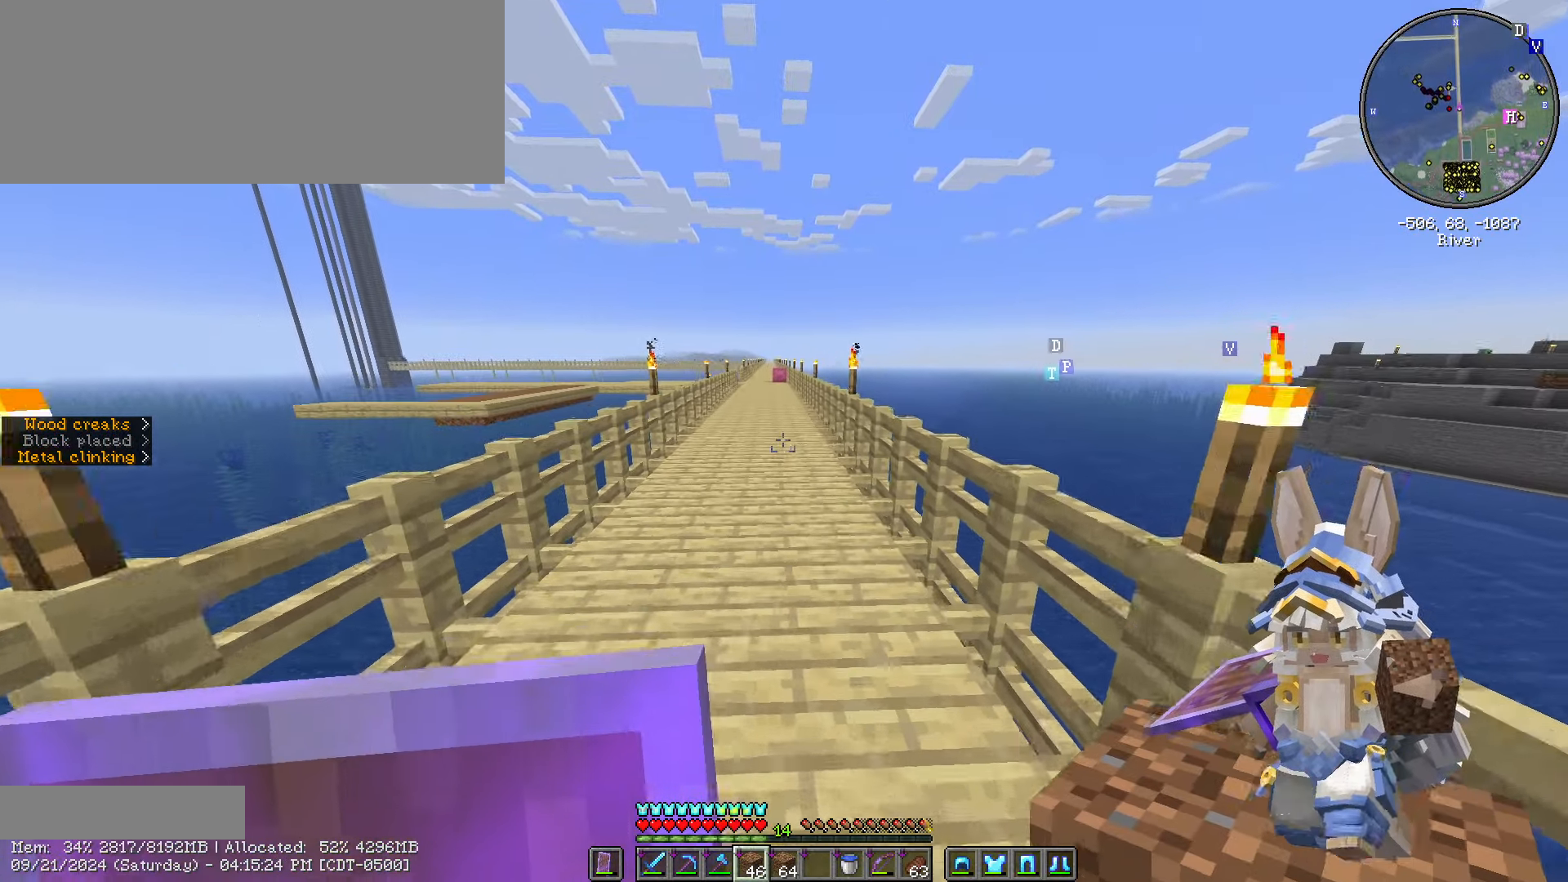
{"keys": ["ctrl_l", "w"], "mouse": [], "events": []}
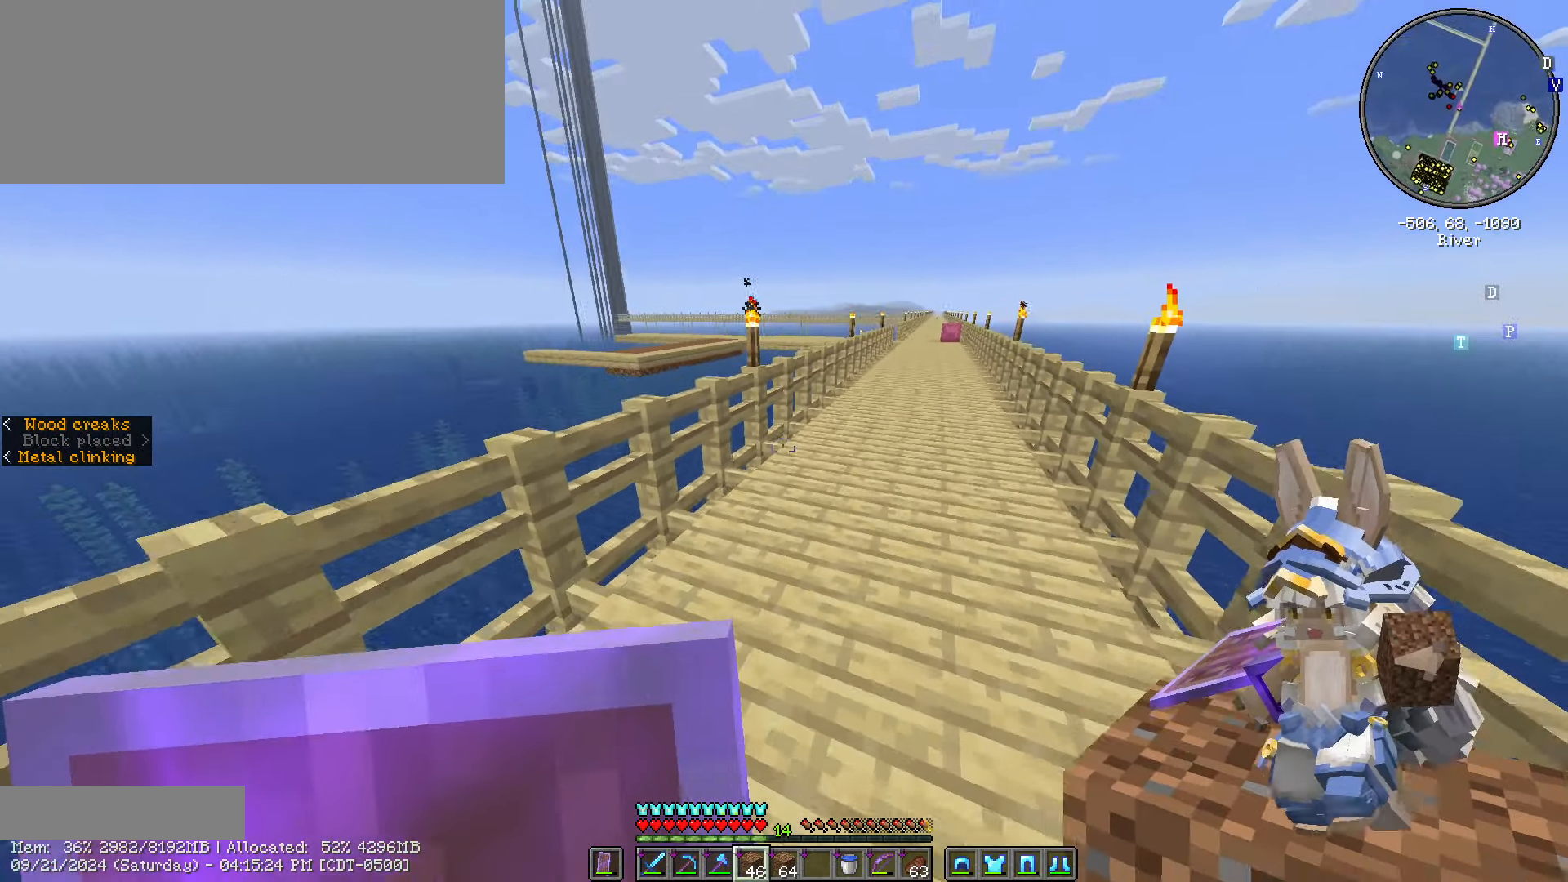
{"keys": ["ctrl_l", "d", "w"], "mouse": [], "events": [[133, "d", "down"]]}
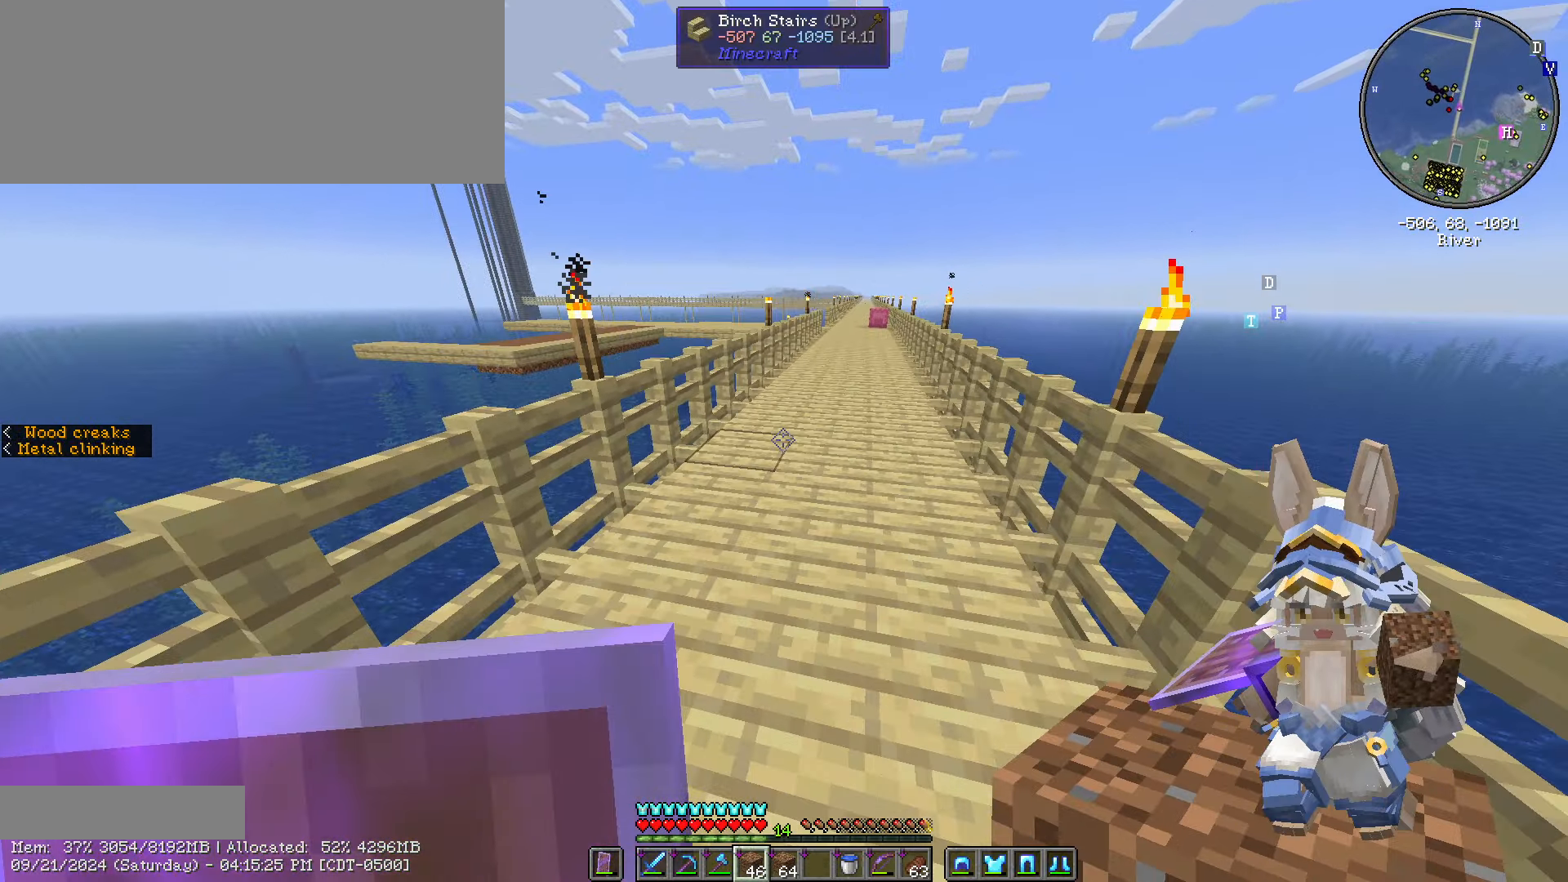
{"keys": ["w"], "mouse": [], "events": [[17, "d", "up"], [17, "mouse_left", "down"], [33, "ctrl_l", "up"], [117, "mouse_left", "up"], [217, "mouse_left", "down"], [383, "caps_lock", "down"], [383, "mouse_left", "up"], [433, "caps_lock", "up"]]}
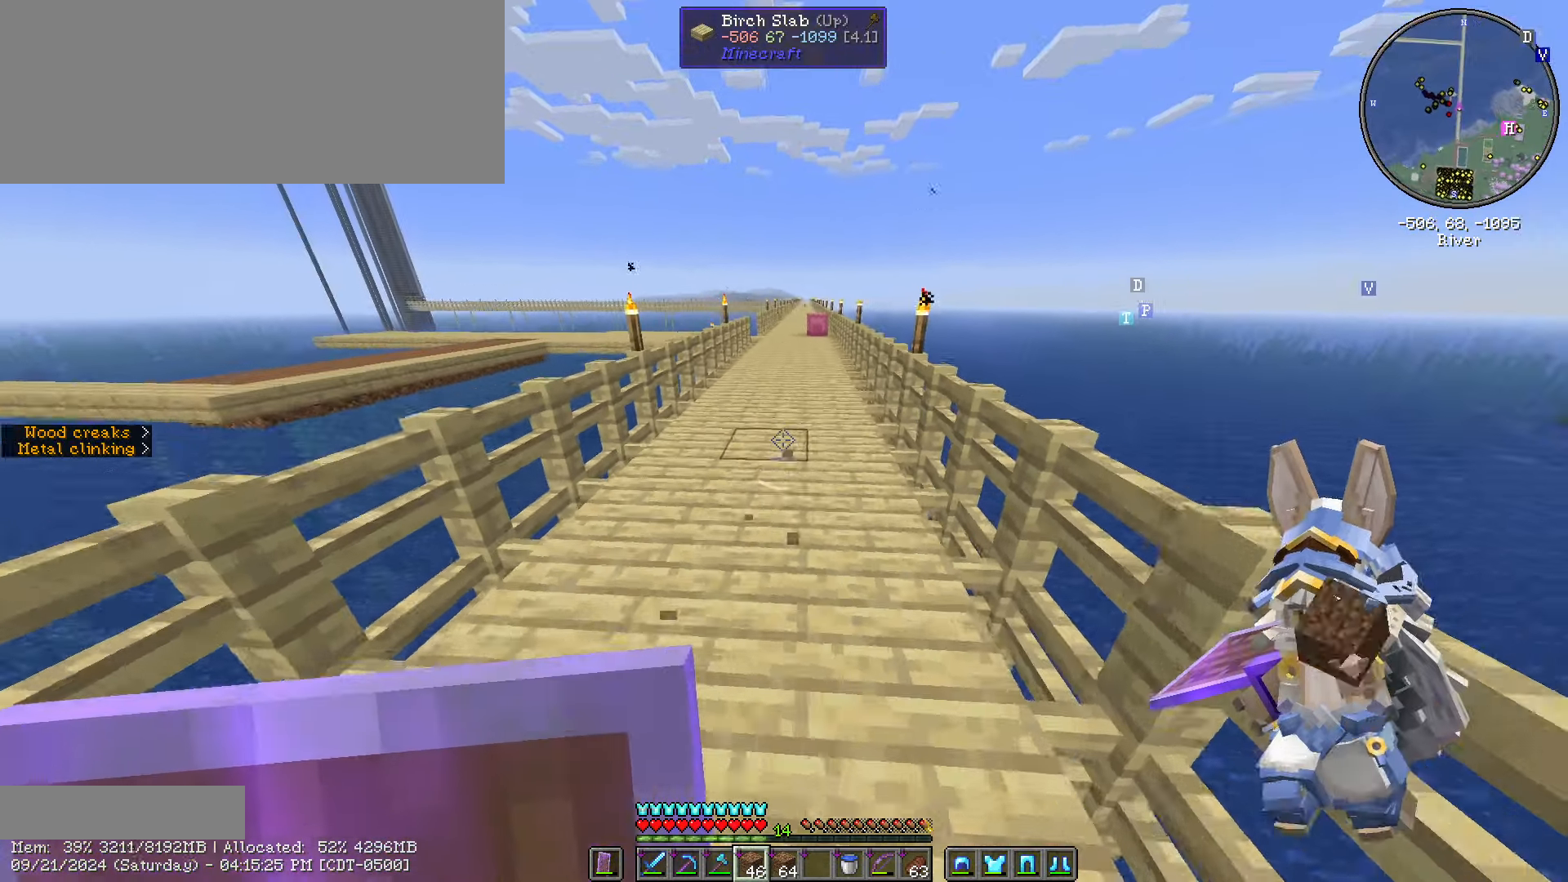
{"keys": ["ctrl_l", "space", "w"], "mouse": [], "events": [[33, "caps_lock", "down"], [184, "caps_lock", "up"], [367, "ctrl_l", "down"], [467, "space", "down"]]}
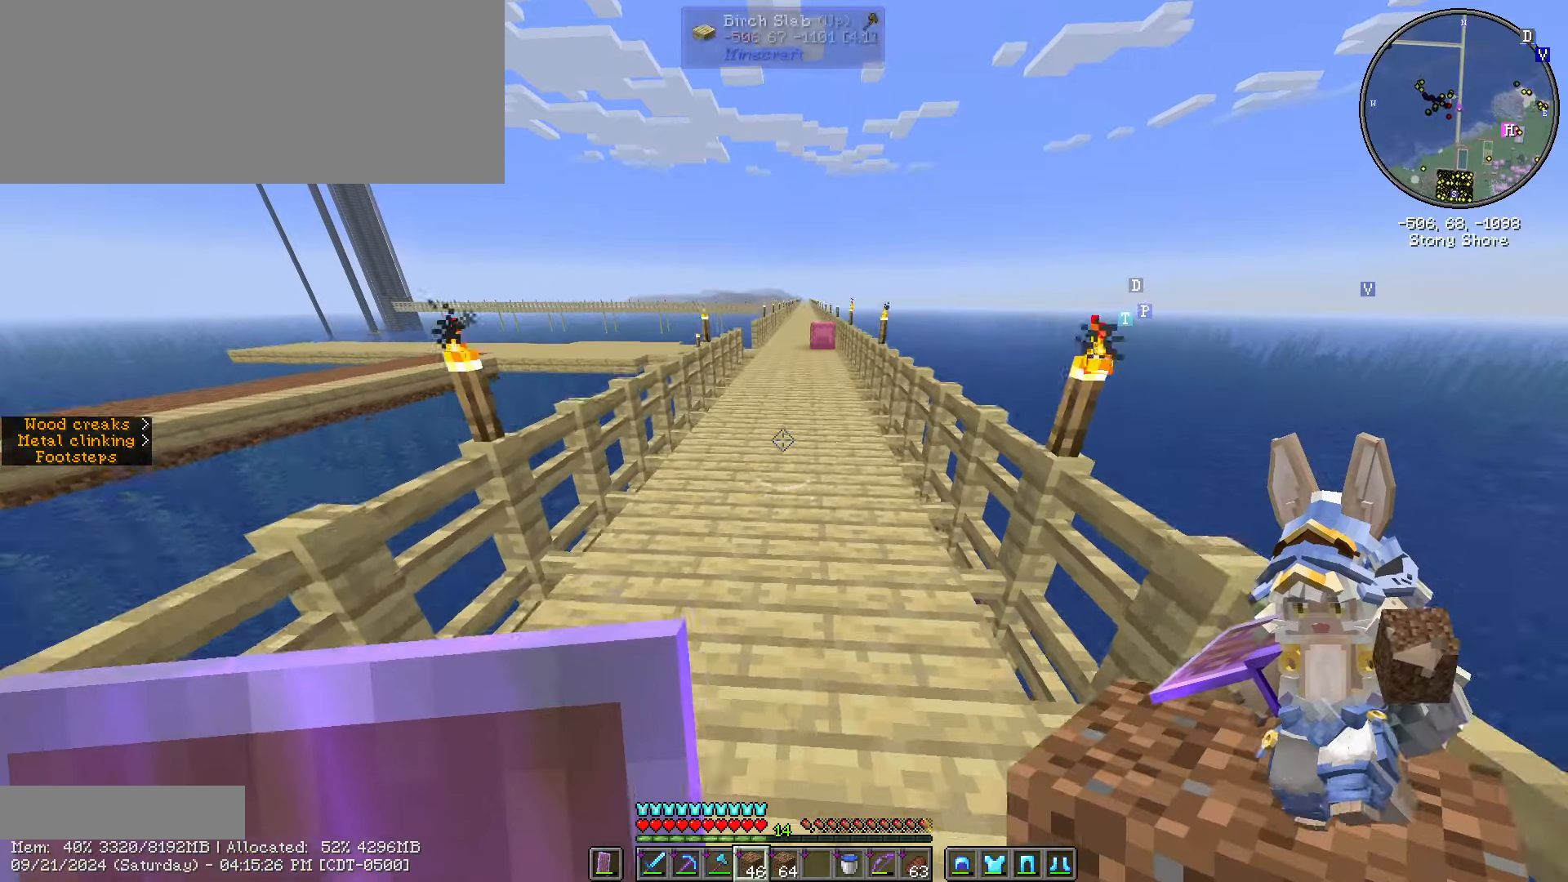
{"keys": ["ctrl_l", "space", "w"], "mouse": [], "events": [[150, "space", "up"], [334, "space", "down"]]}
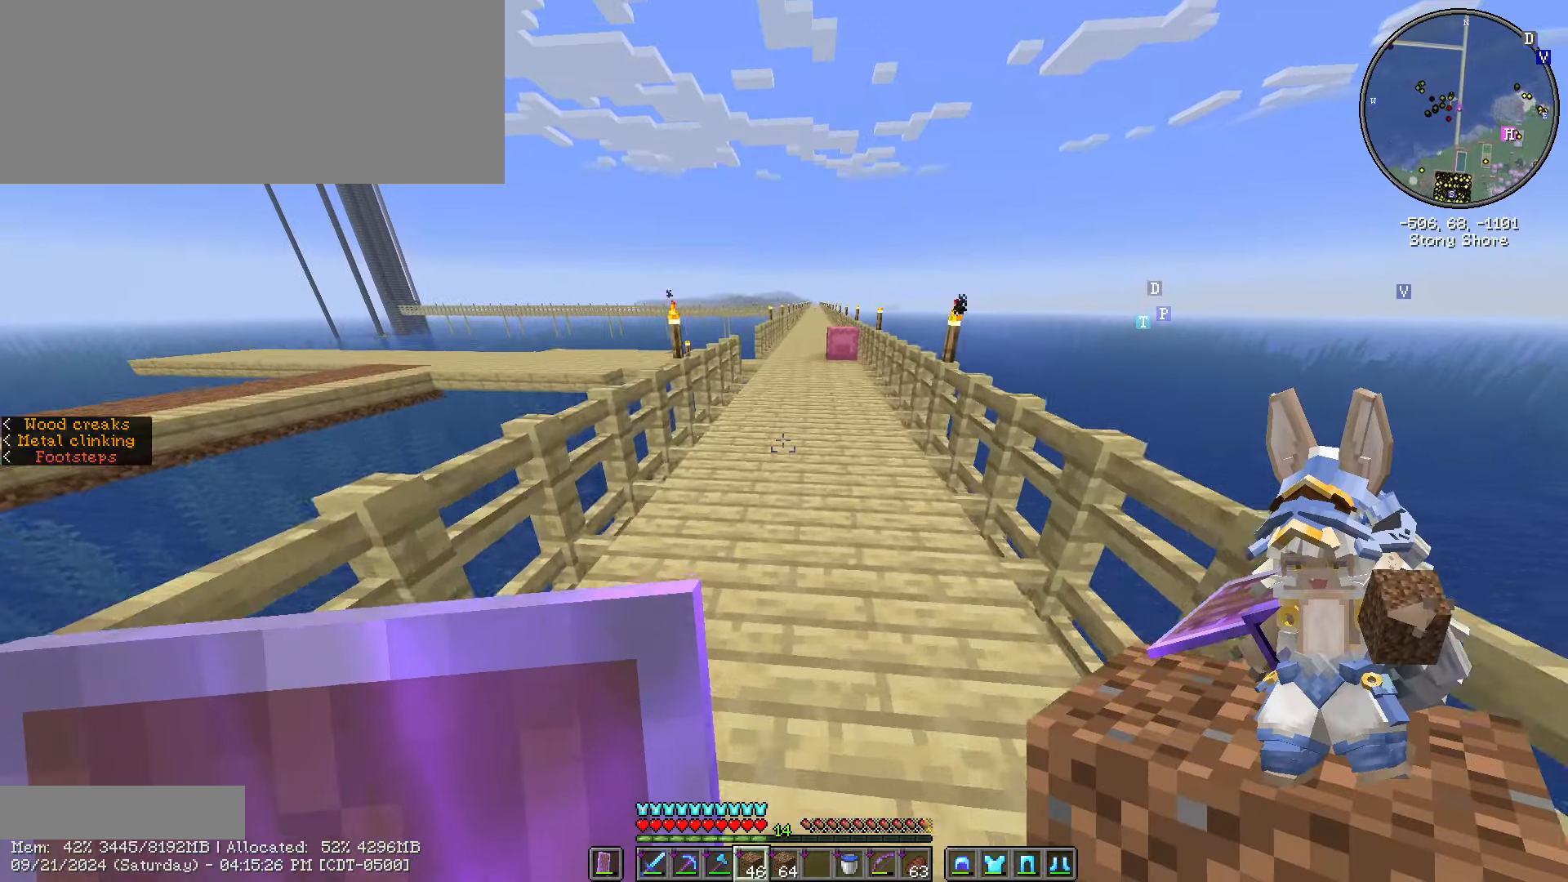
{"keys": ["ctrl_l", "space", "w"], "mouse": [], "events": [[217, "space", "up"], [500, "space", "down"]]}
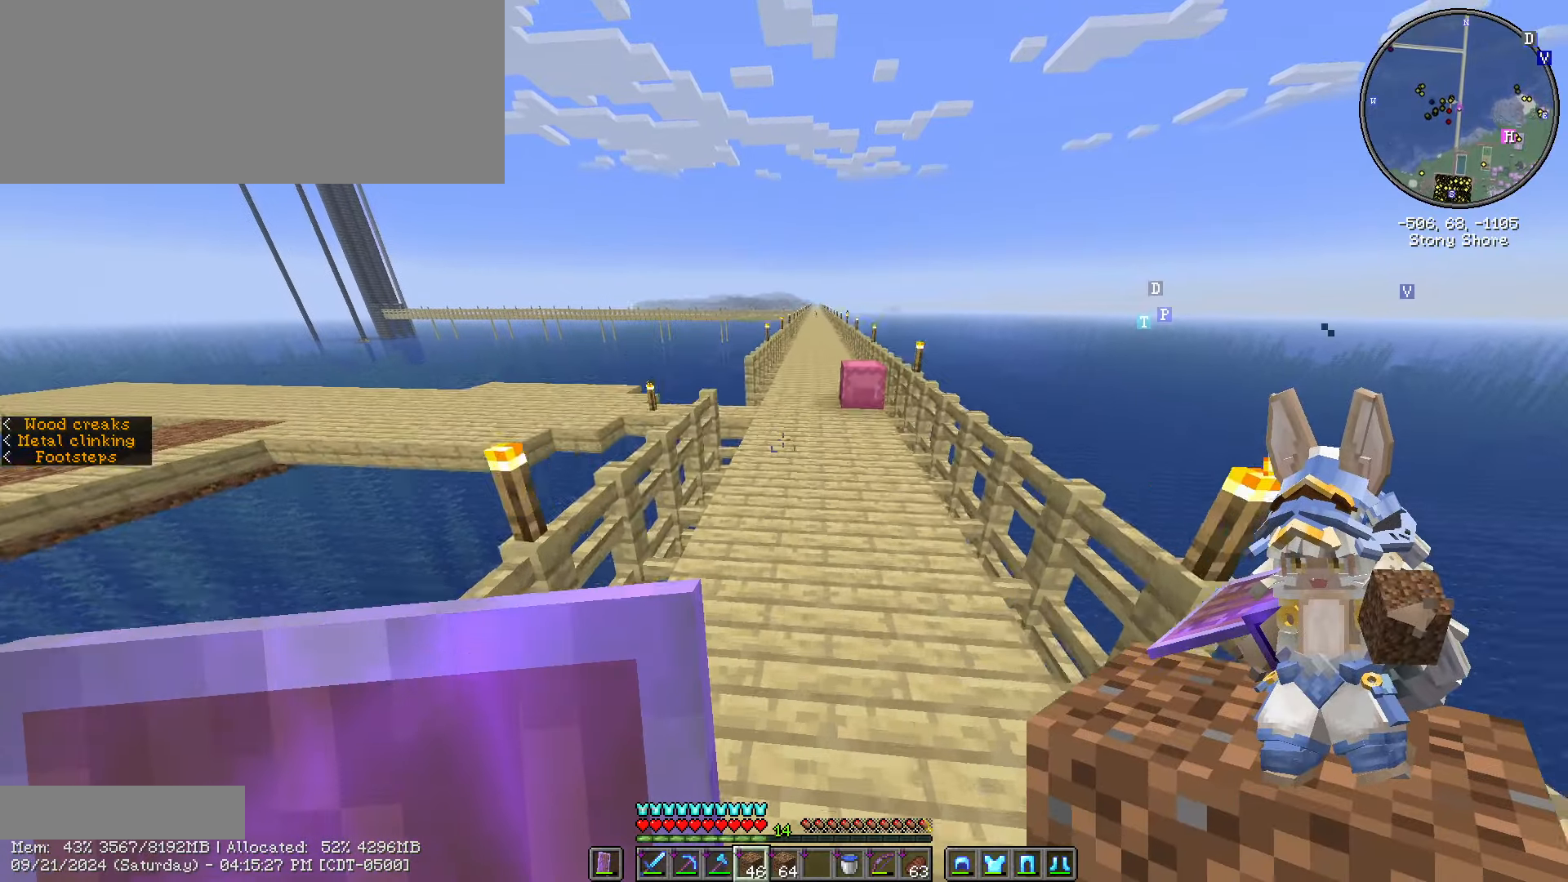
{"keys": ["ctrl_l", "d", "w"], "mouse": [], "events": [[67, "d", "down"], [234, "space", "up"]]}
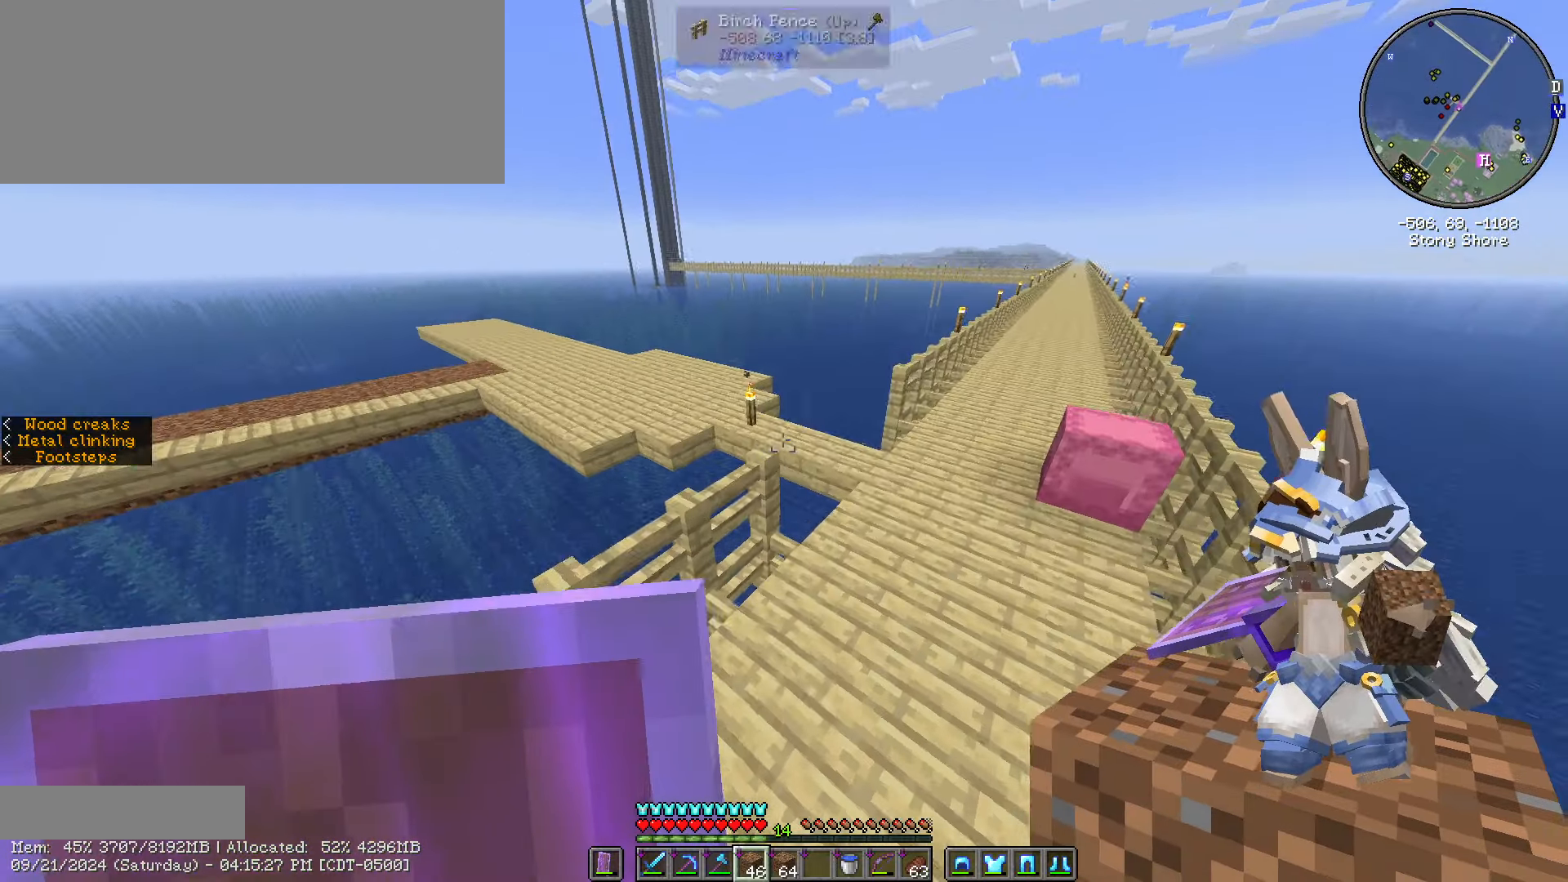
{"keys": ["ctrl_l", "d", "w"], "mouse": [], "events": [[250, "d", "up"], [384, "d", "down"]]}
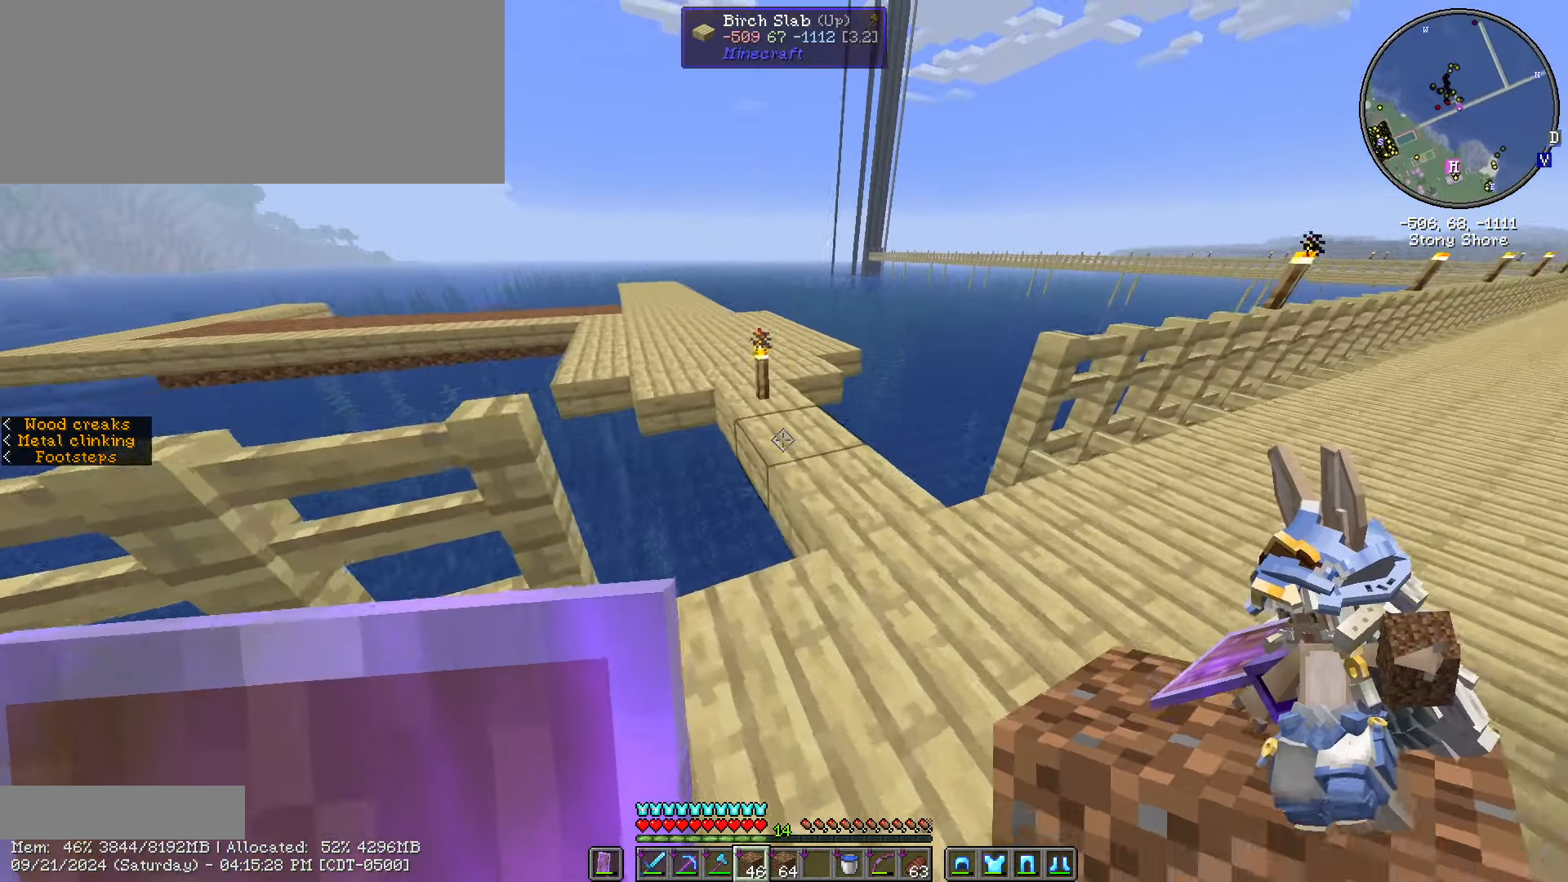
{"keys": ["ctrl_l", "w"], "mouse": [], "events": [[17, "d", "up"]]}
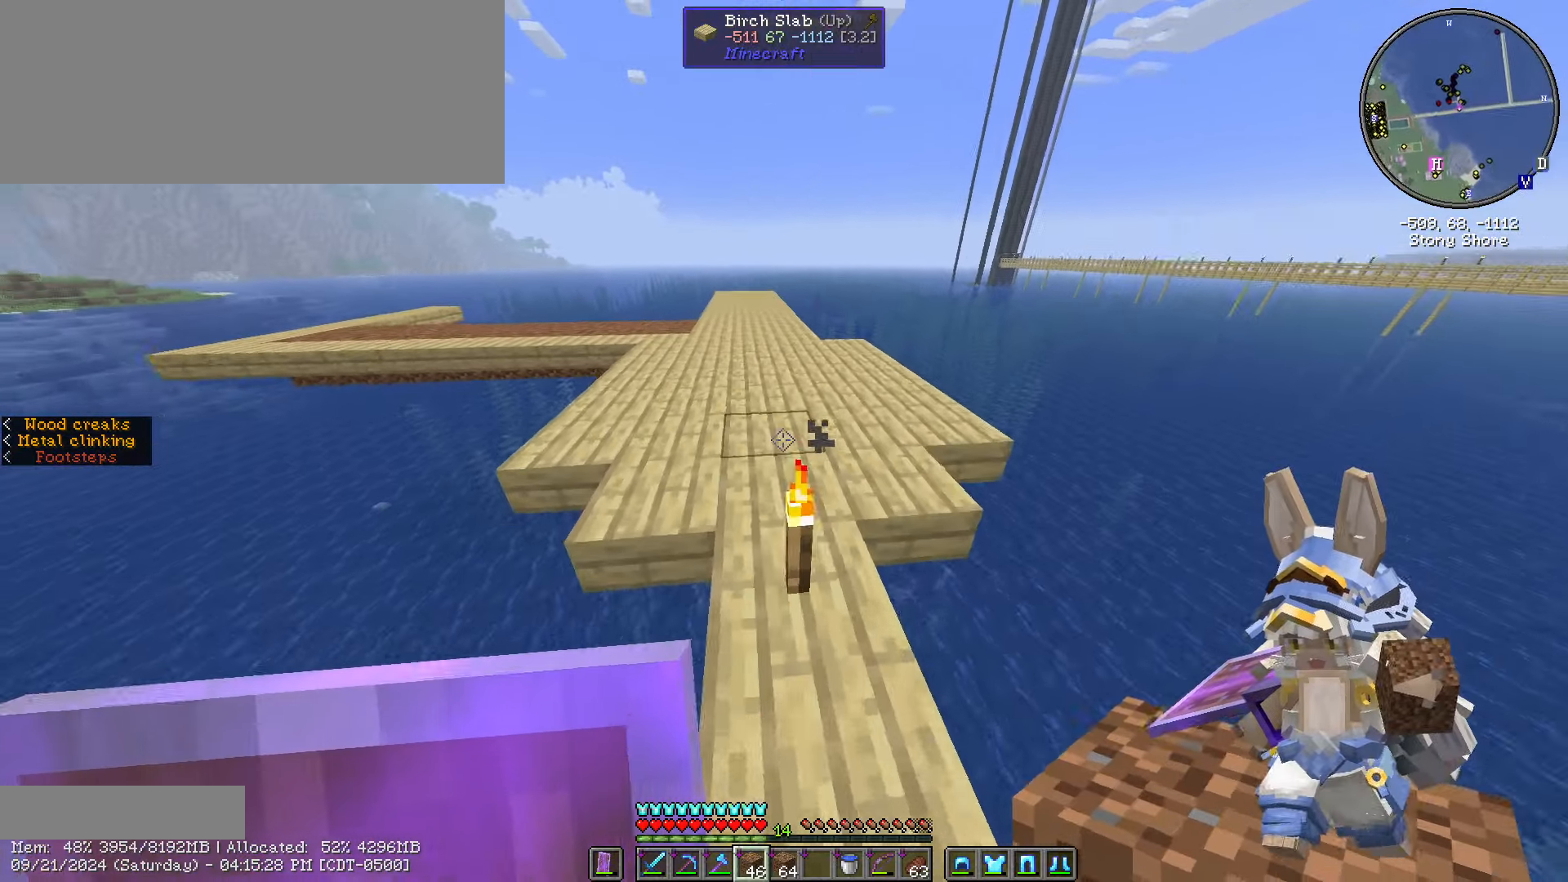
{"keys": ["w"], "mouse": [], "events": [[184, "ctrl_l", "up"]]}
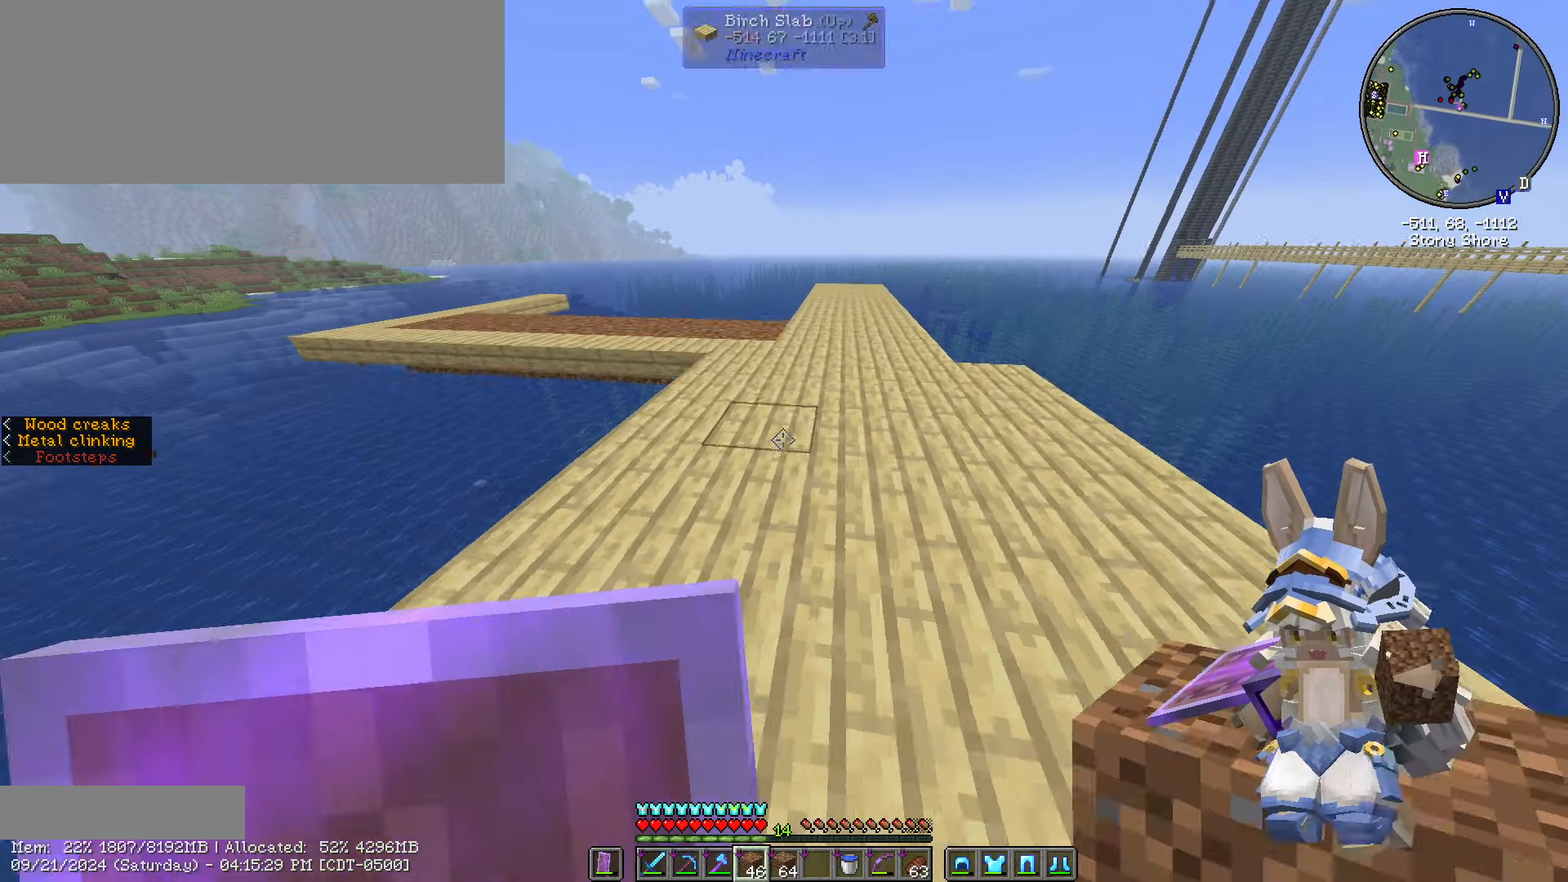
{"keys": ["d", "w"], "mouse": [], "events": [[200, "caps_lock", "down"], [350, "caps_lock", "up"], [367, "d", "down"]]}
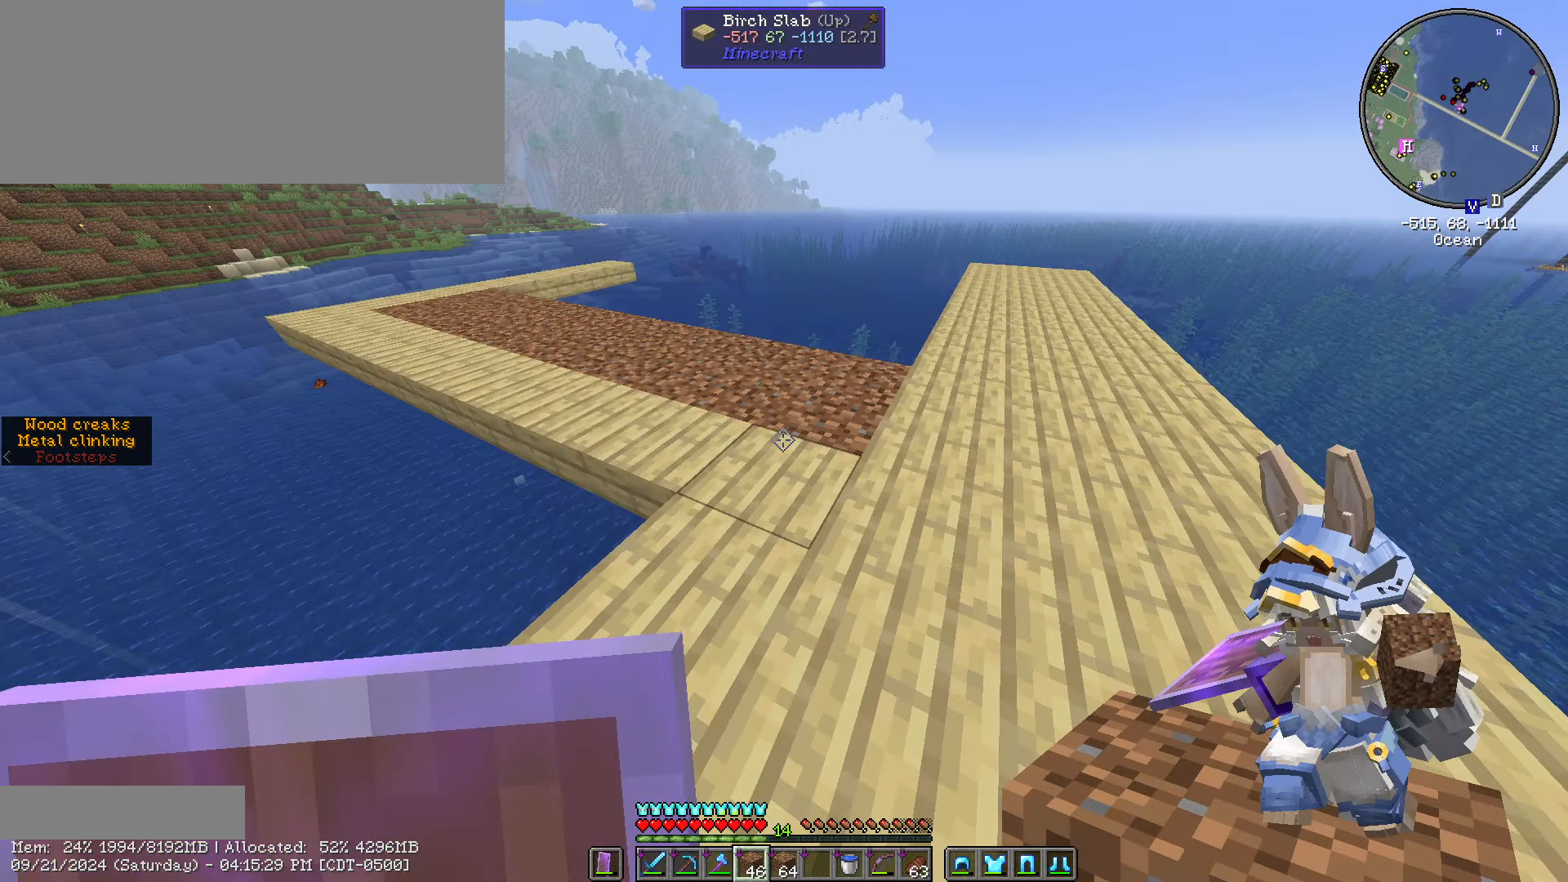
{"keys": ["d", "w"], "mouse": [], "events": []}
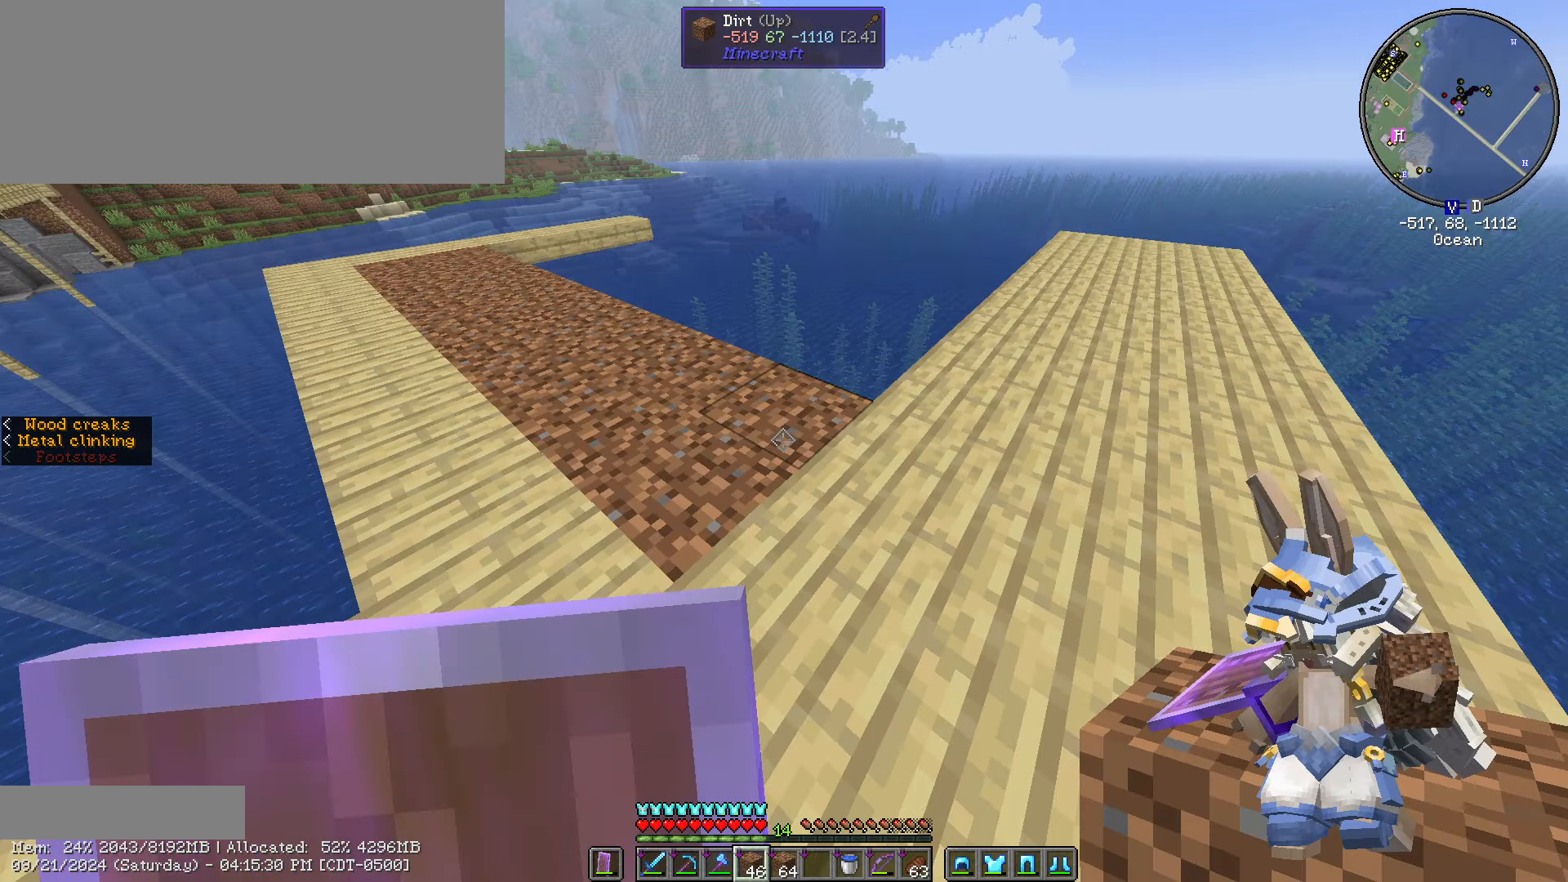
{"keys": [], "mouse": [], "events": [[350, "d", "up"], [350, "w", "up"]]}
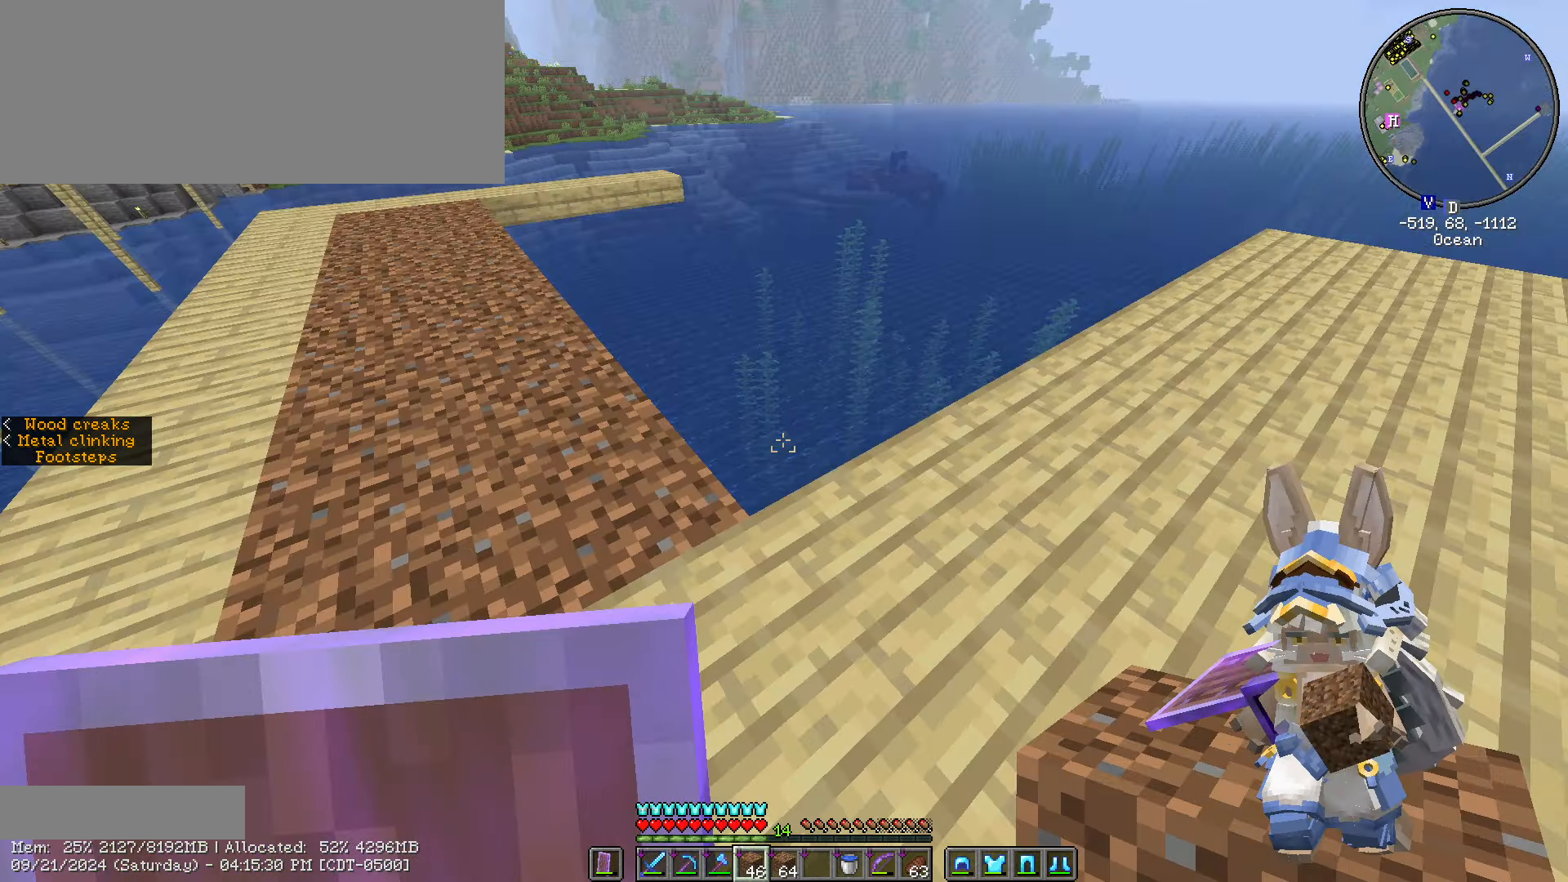
{"keys": [], "mouse": [], "events": []}
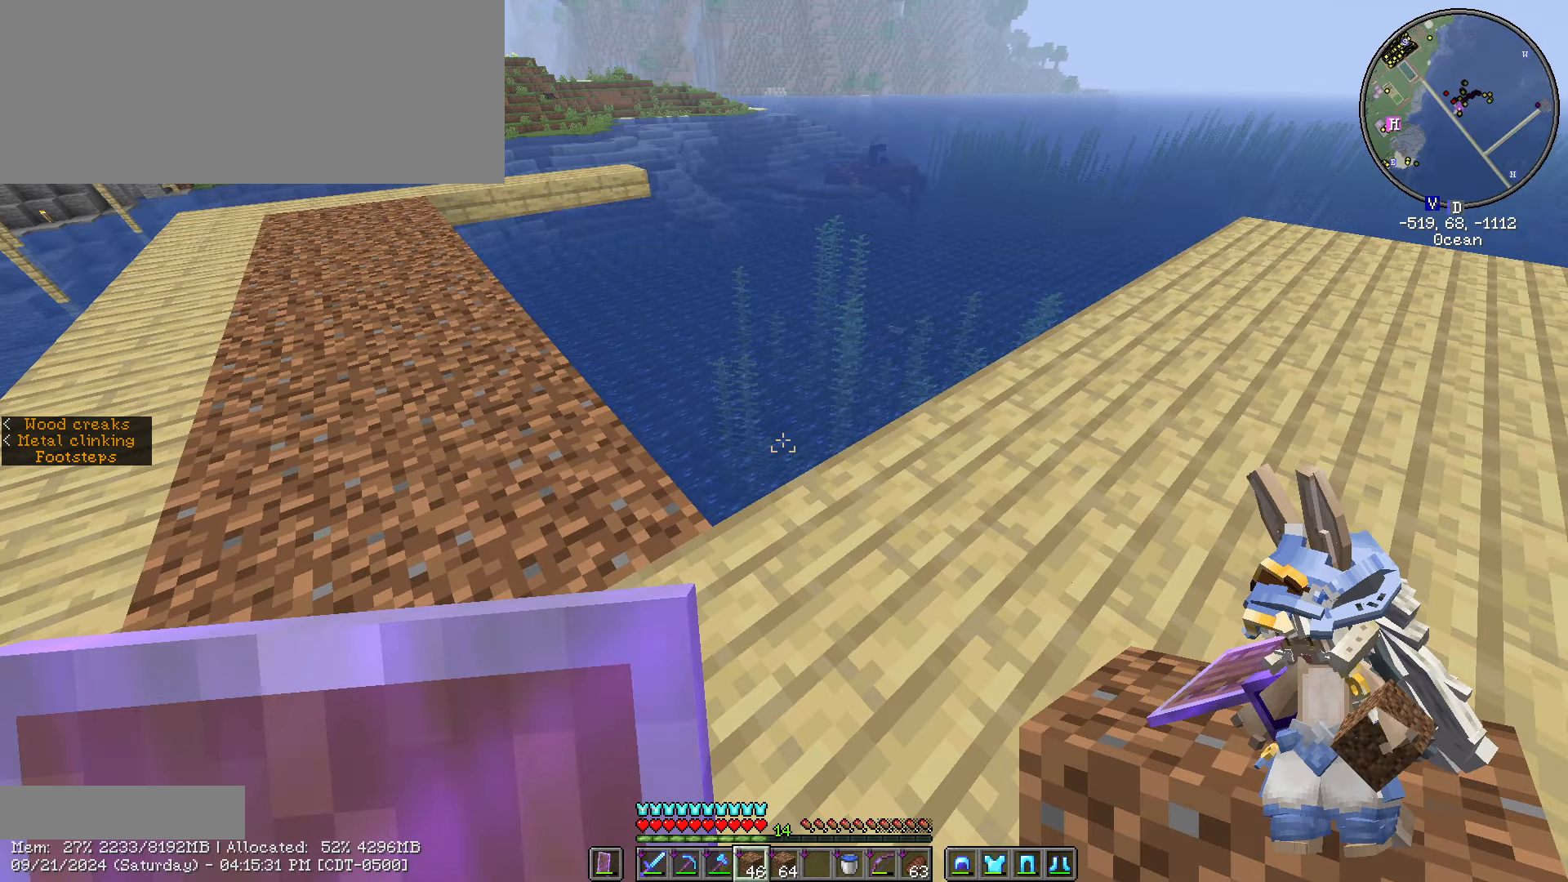
{"keys": ["d", "w"], "mouse": [], "events": [[183, "d", "down"], [183, "w", "down"]]}